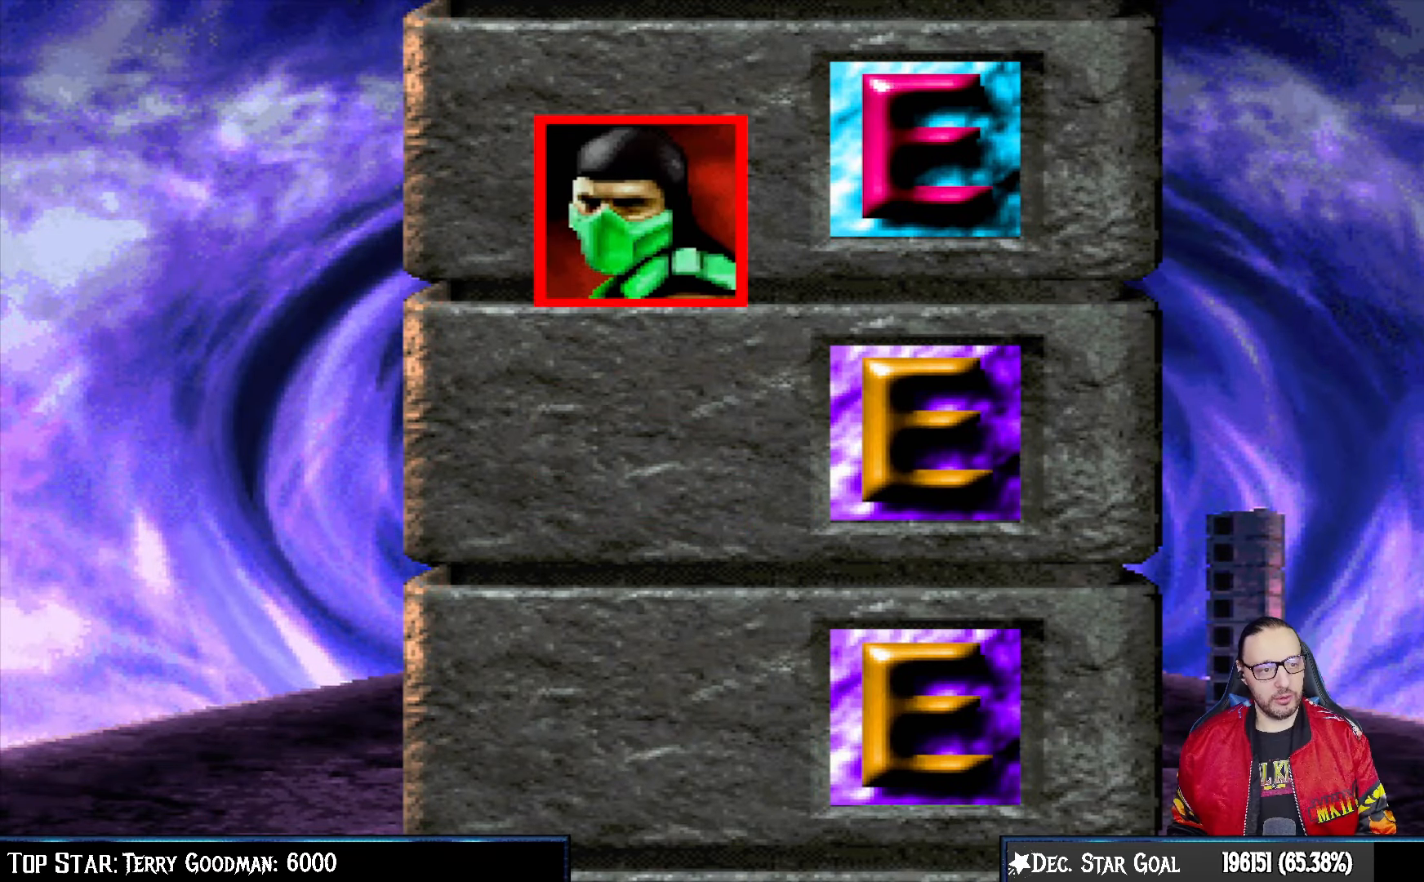
Gameplay with a controller (PlayStation layout); each line is a JSON object with the inputs held at the frame after it. "events" lists button and stick changes between this image and that frame as [ms after this image, input, new state], when the widget could be followed in between.
{"buttons": ["CROSS"], "left_stick": "center", "right_stick": "center", "events": [[500, "CROSS", "down"]]}
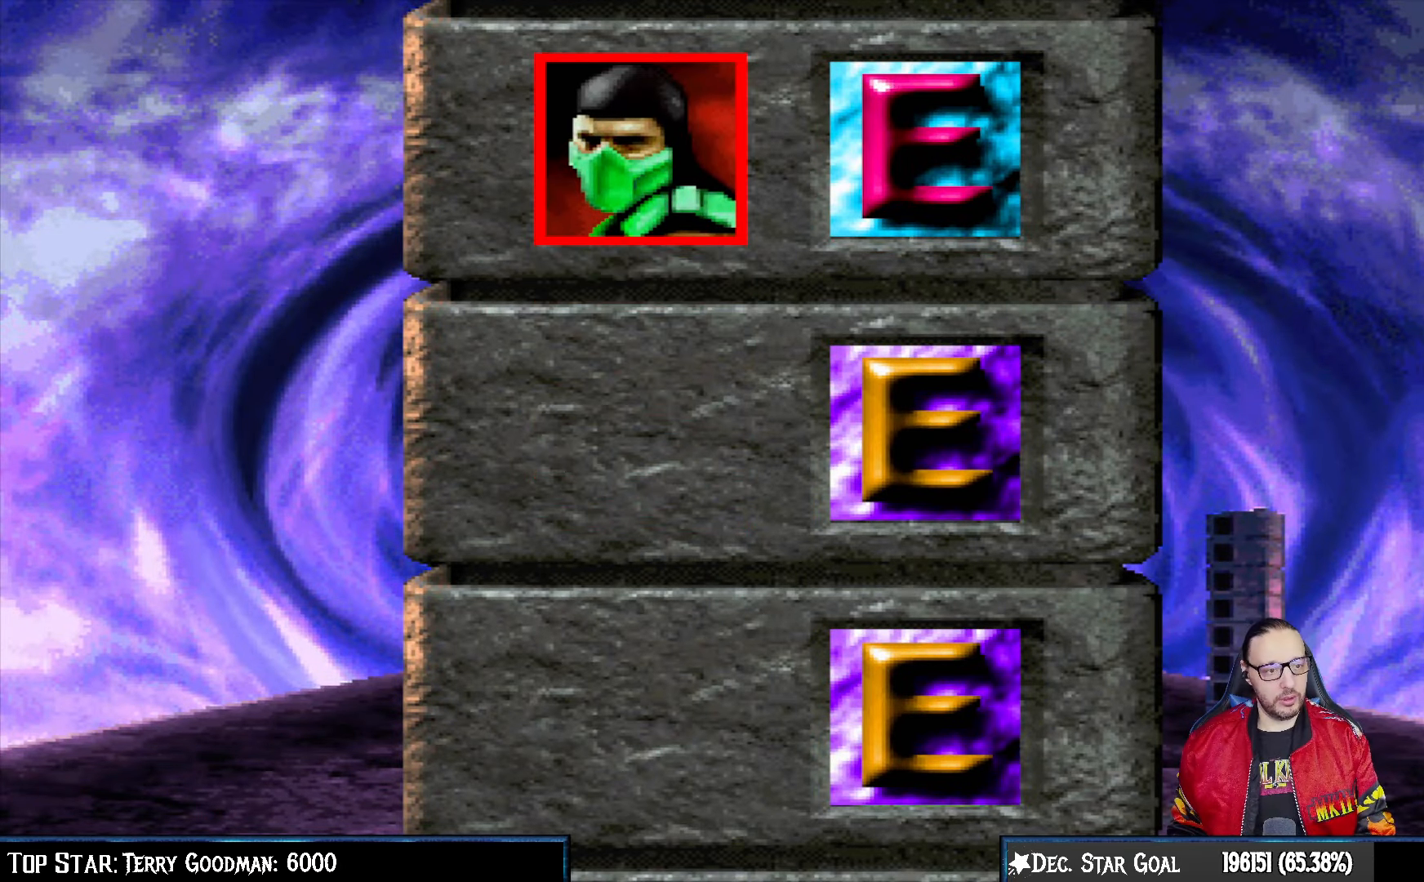
{"buttons": [], "left_stick": "center", "right_stick": "center", "events": [[167, "CROSS", "up"], [300, "R1", "down"], [483, "R1", "up"]]}
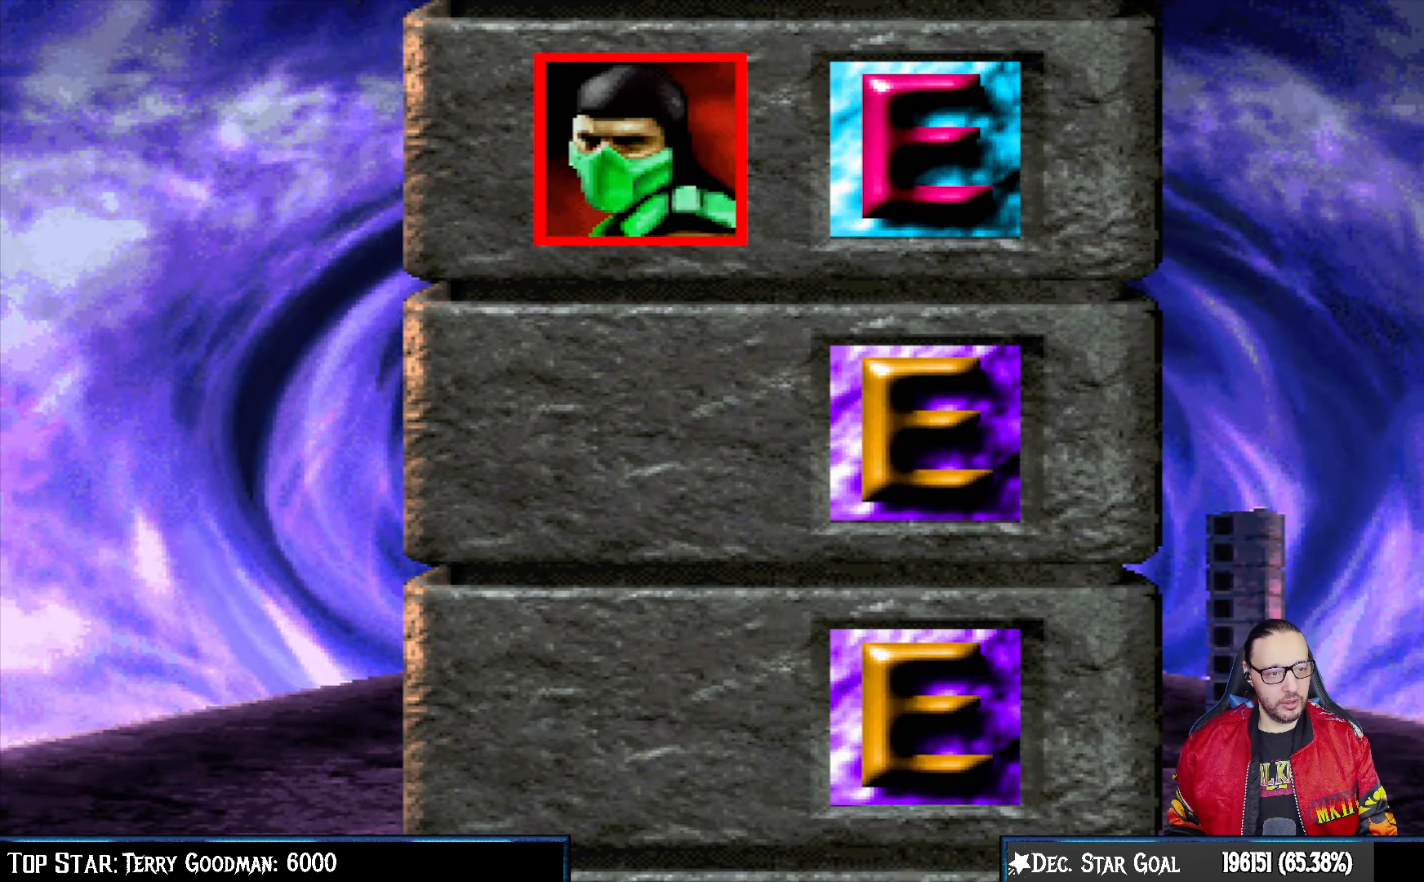
{"buttons": [], "left_stick": "center", "right_stick": "center", "events": [[83, "R1", "down"], [267, "R1", "up"]]}
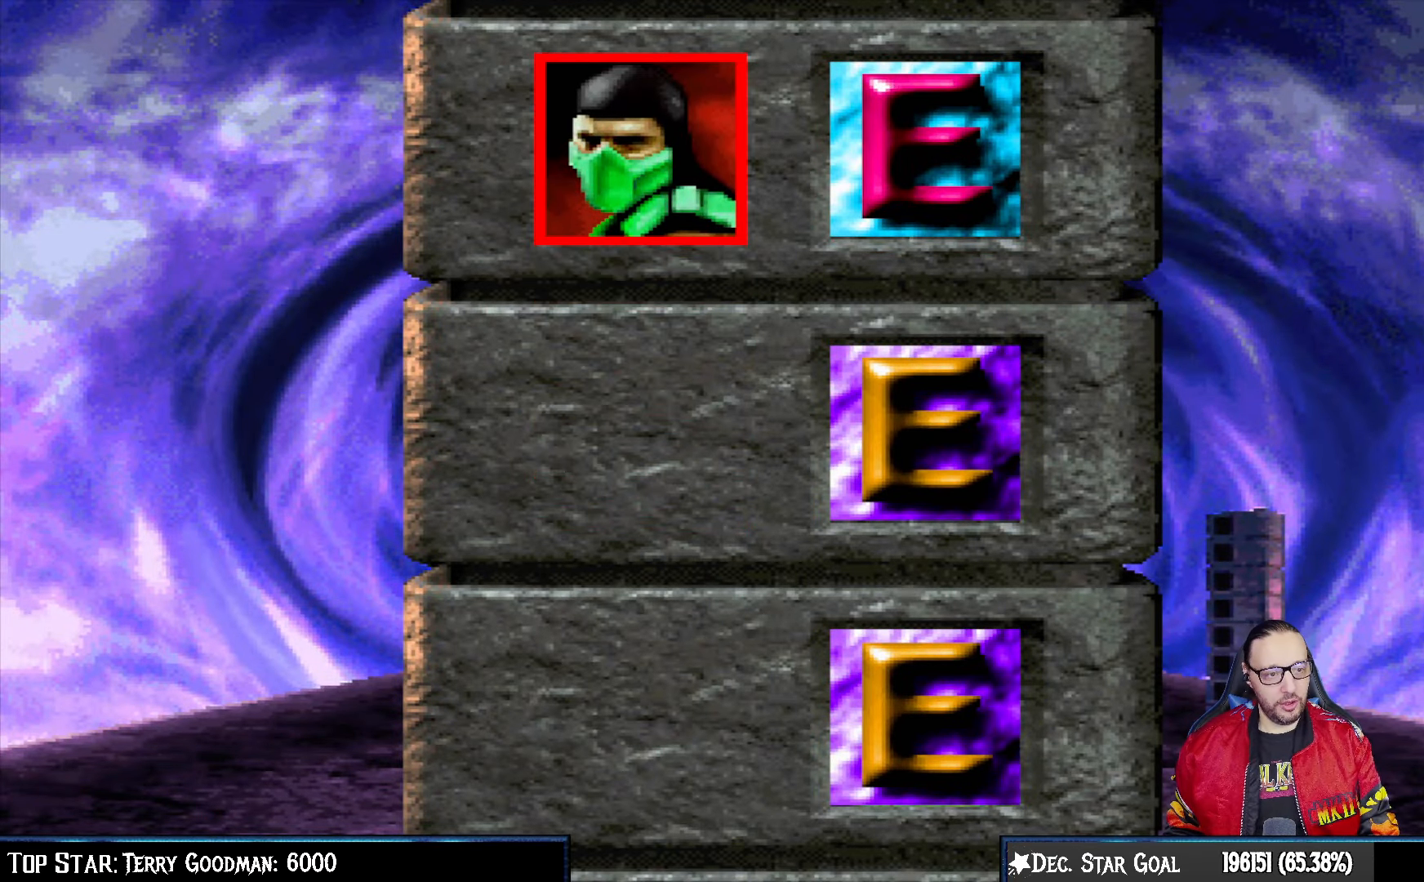
{"buttons": [], "left_stick": "center", "right_stick": "center", "events": [[33, "R1", "down"], [83, "CIRCLE", "down"], [217, "CIRCLE", "up"], [267, "R1", "up"]]}
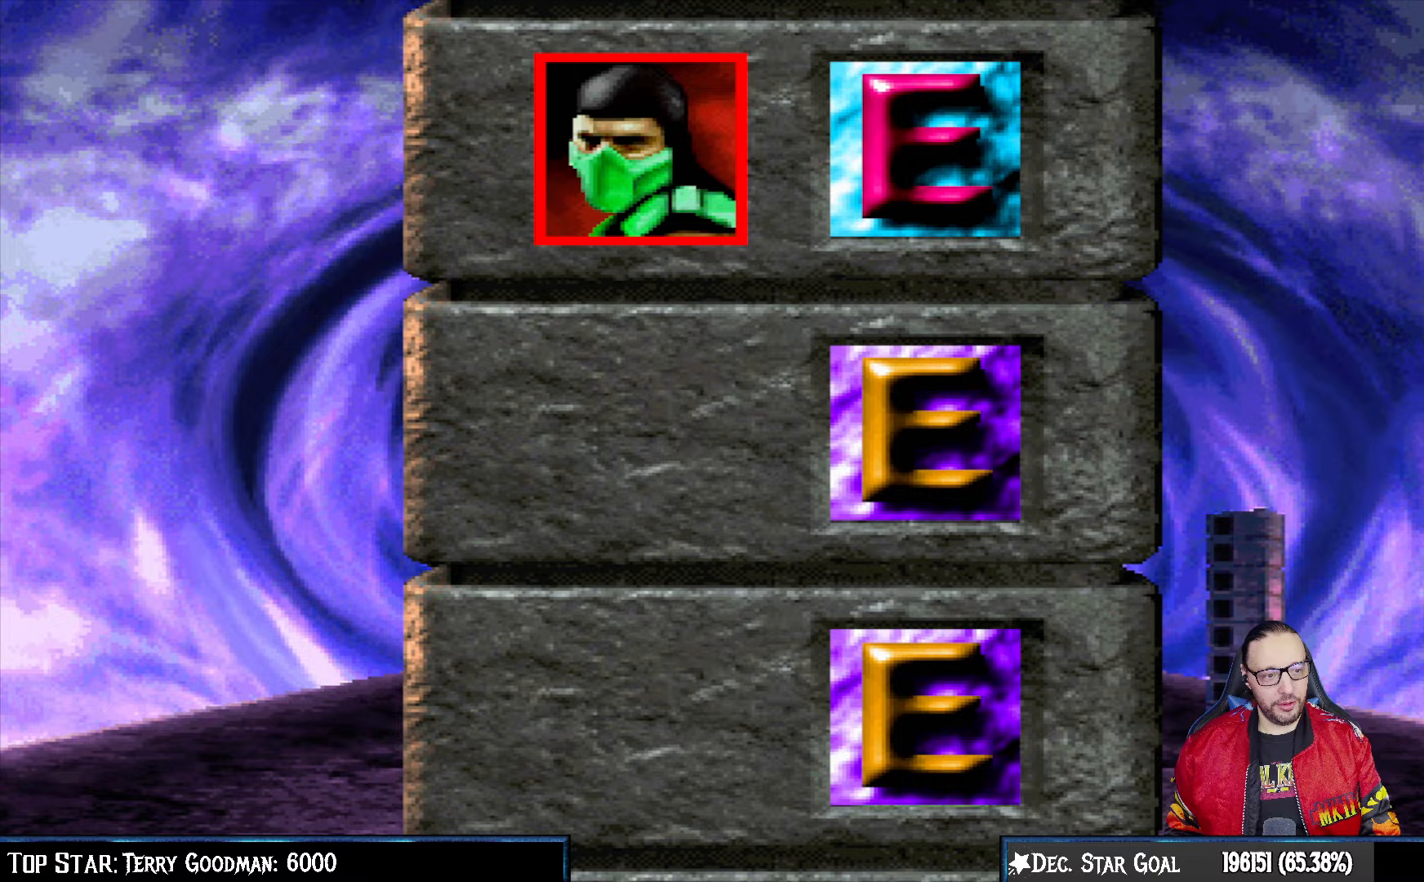
{"buttons": [], "left_stick": "center", "right_stick": "center", "events": [[300, "CROSS", "down"], [350, "CIRCLE", "down"], [400, "CROSS", "up"], [433, "CIRCLE", "up"]]}
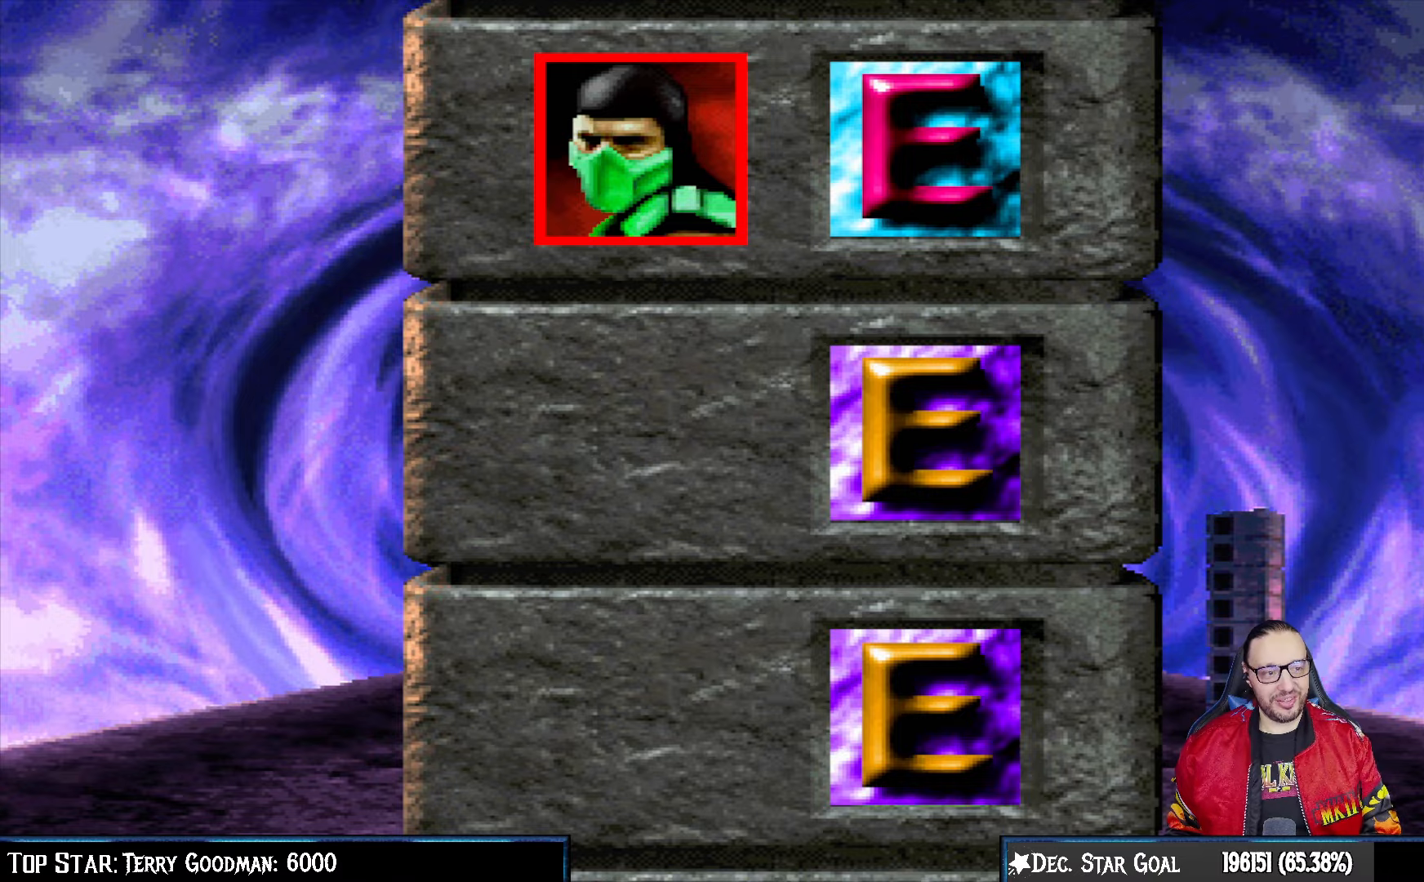
{"buttons": [], "left_stick": "center", "right_stick": "center", "events": []}
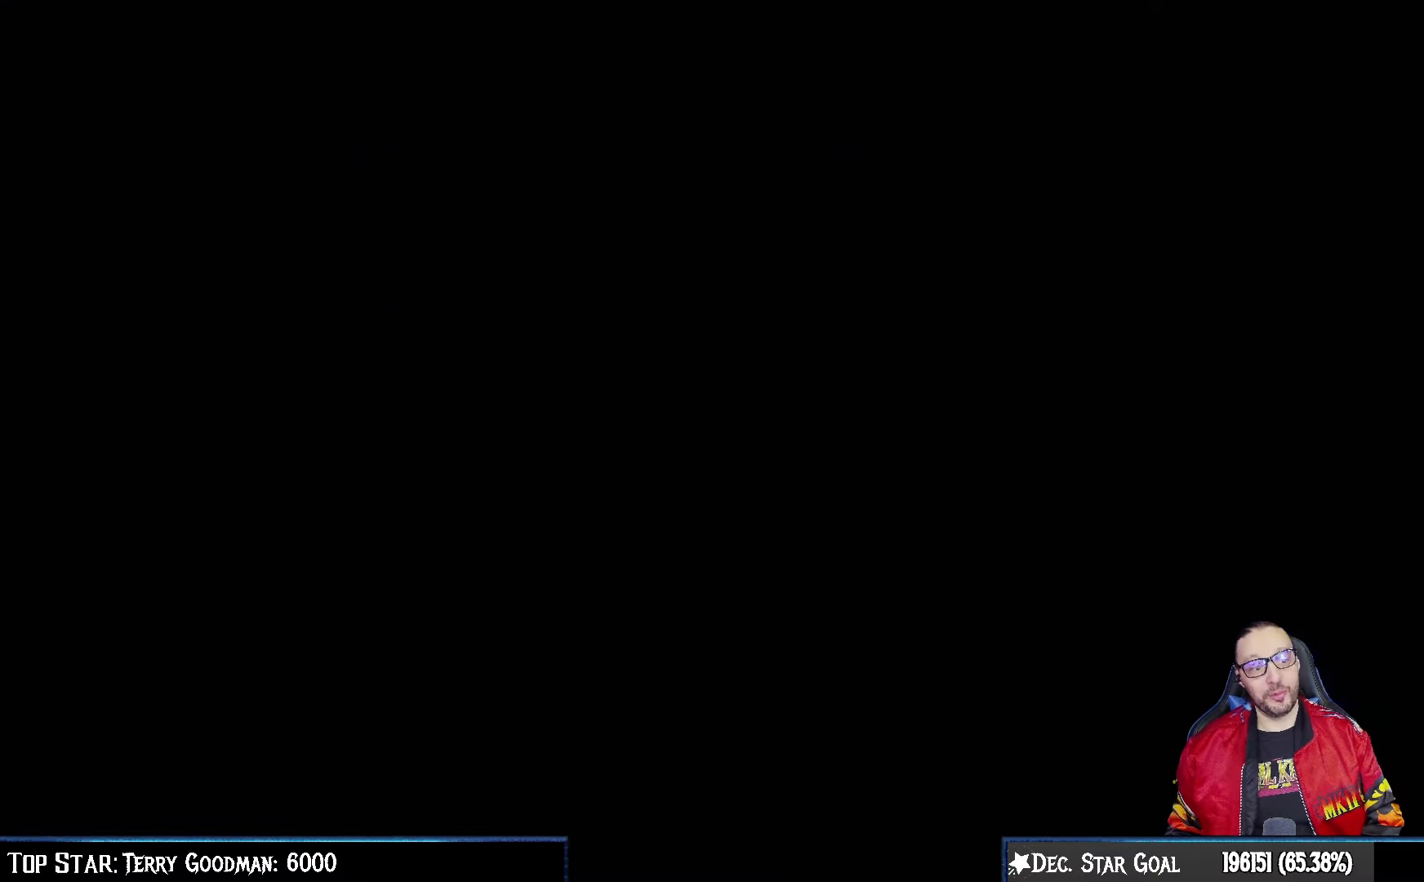
{"buttons": [], "left_stick": "center", "right_stick": "center", "events": []}
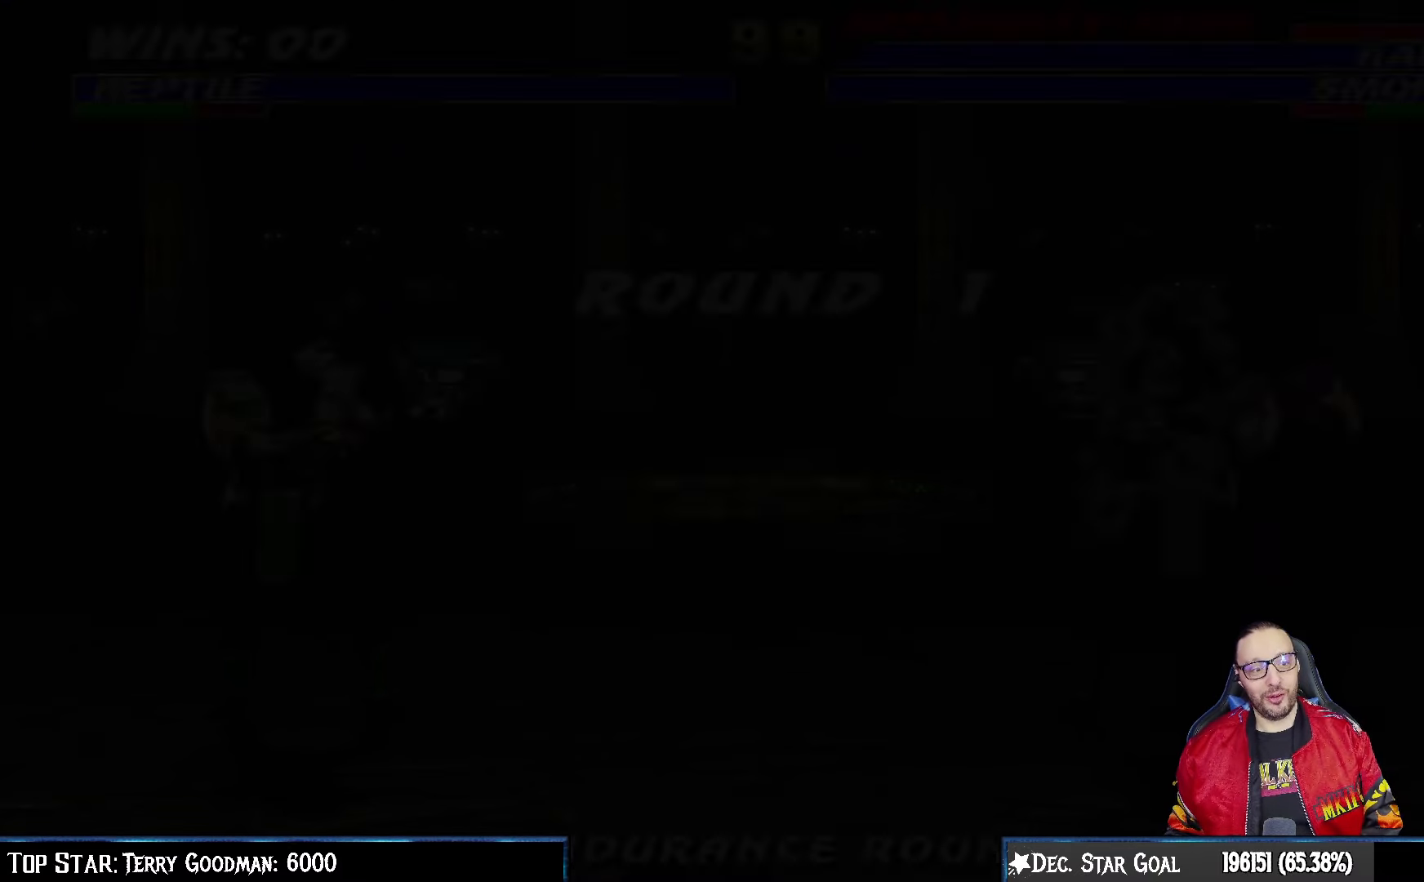
{"buttons": ["L1", "R1"], "left_stick": "center", "right_stick": "center", "events": [[83, "R1", "down"], [200, "R1", "up"], [433, "L1", "down"], [467, "R1", "down"]]}
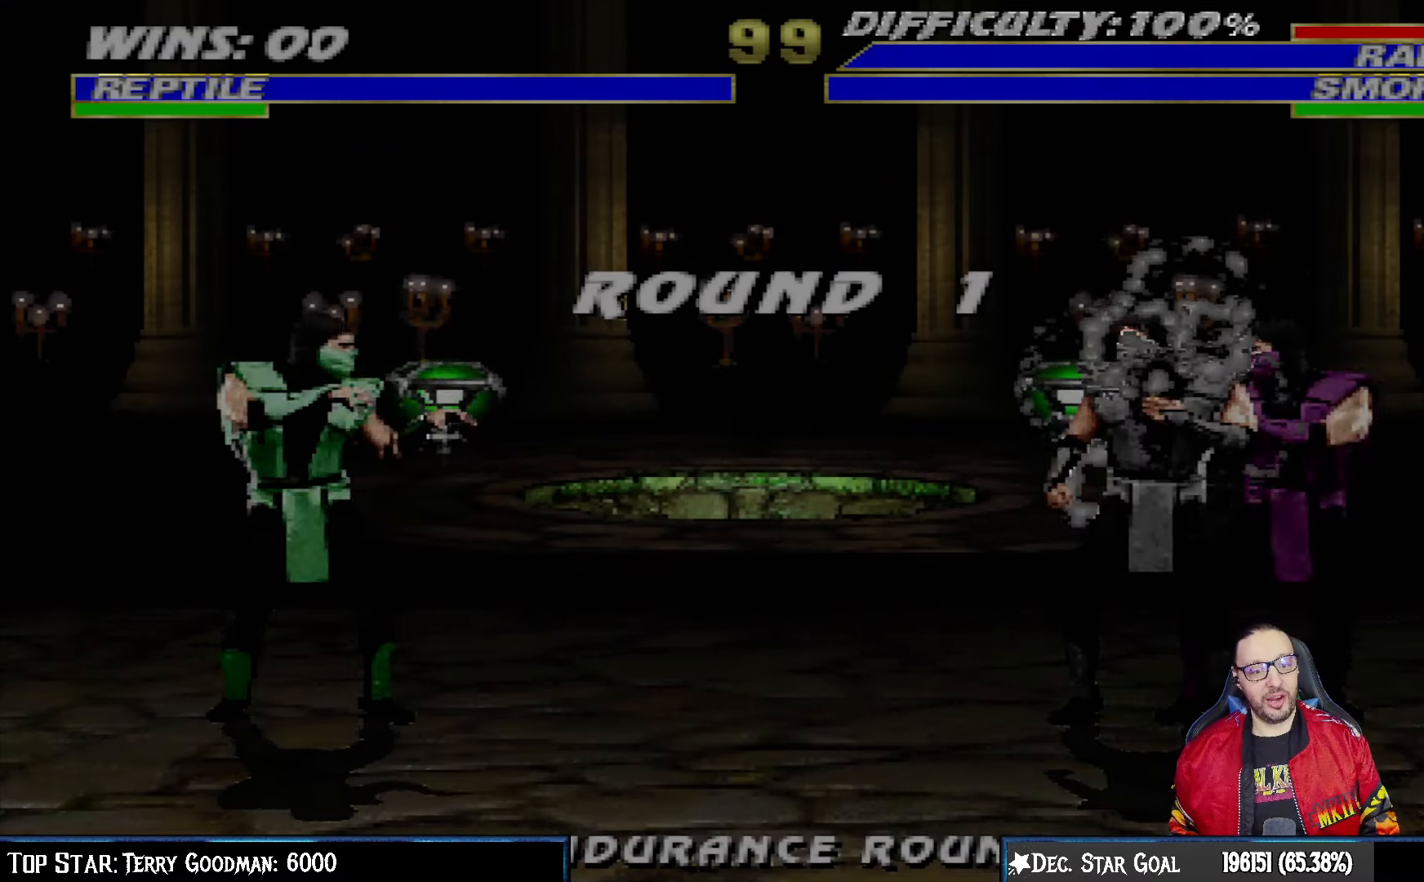
{"buttons": [], "left_stick": "center", "right_stick": "center", "events": [[83, "L1", "up"], [150, "R1", "up"]]}
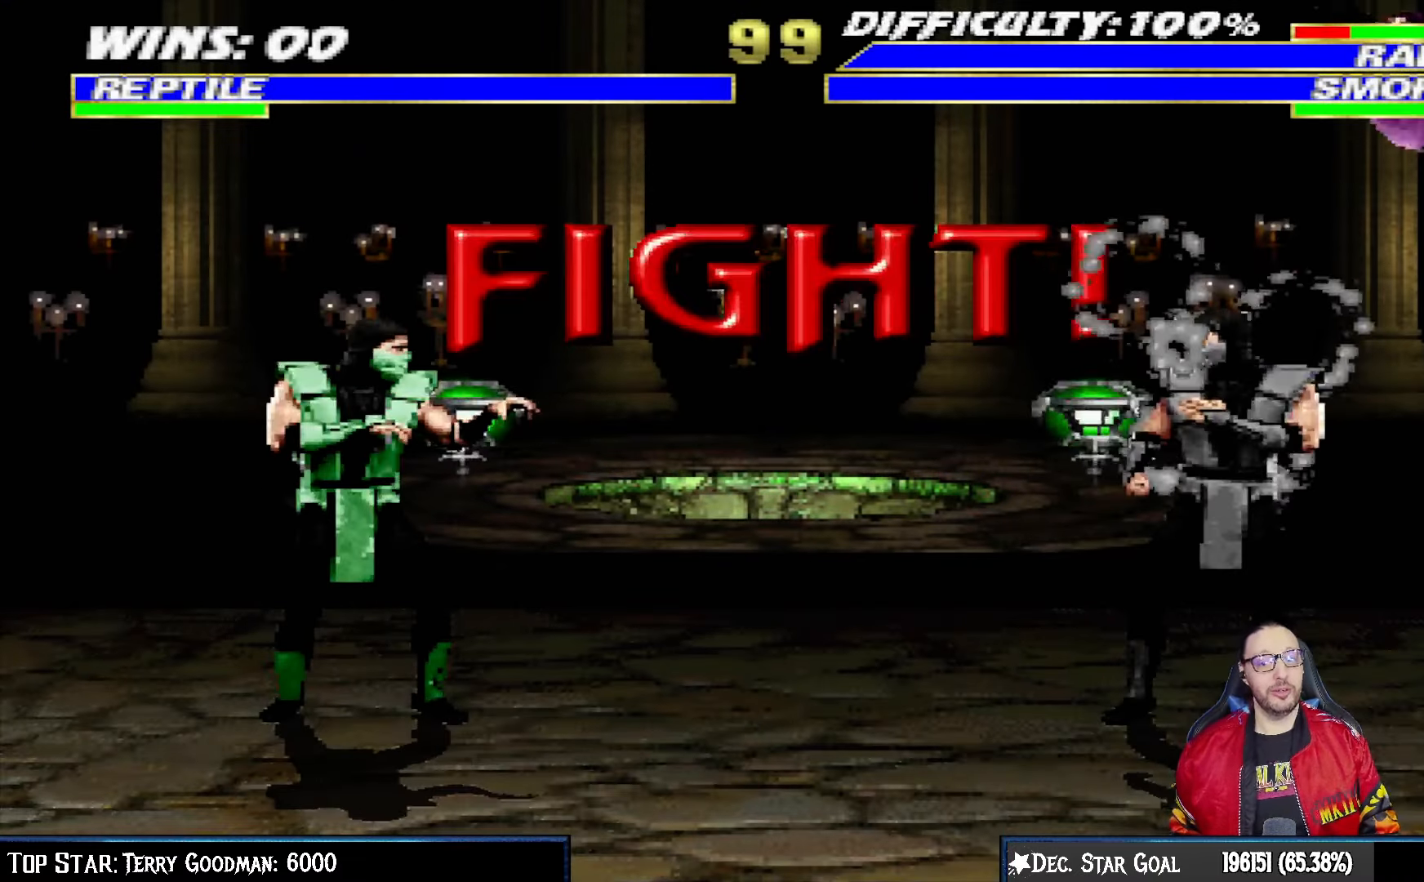
{"buttons": [], "left_stick": "center", "right_stick": "center", "events": [[233, "R1", "down"], [433, "R1", "up"]]}
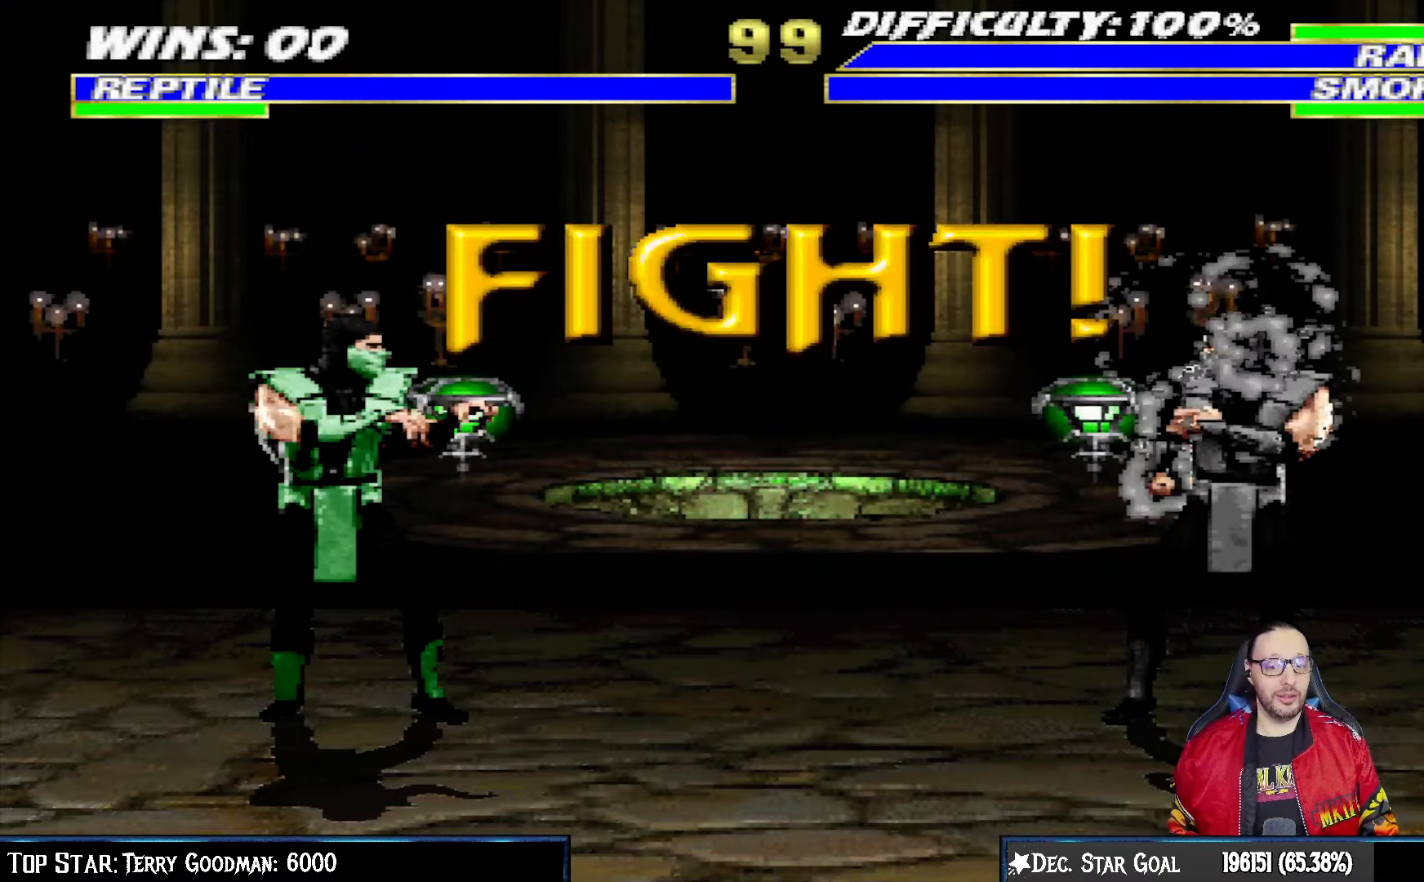
{"buttons": [], "left_stick": "center", "right_stick": "center", "events": []}
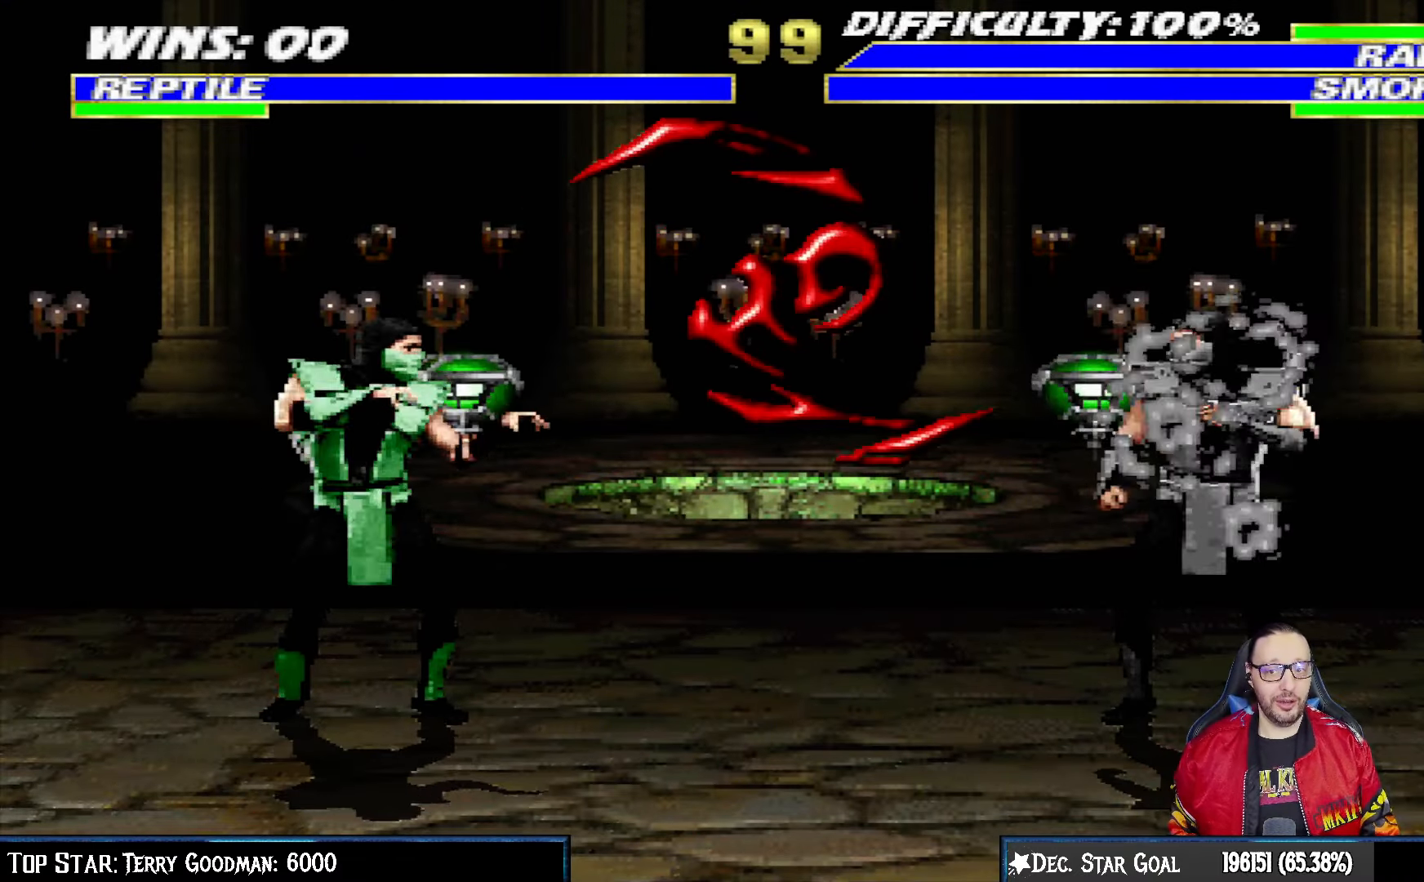
{"buttons": ["L1", "R1", "DPAD_DOWN", "DPAD_LEFT"], "left_stick": "center", "right_stick": "center", "events": [[83, "DPAD_LEFT", "down"], [83, "L1", "down"], [100, "DPAD_DOWN", "down"], [167, "R1", "down"]]}
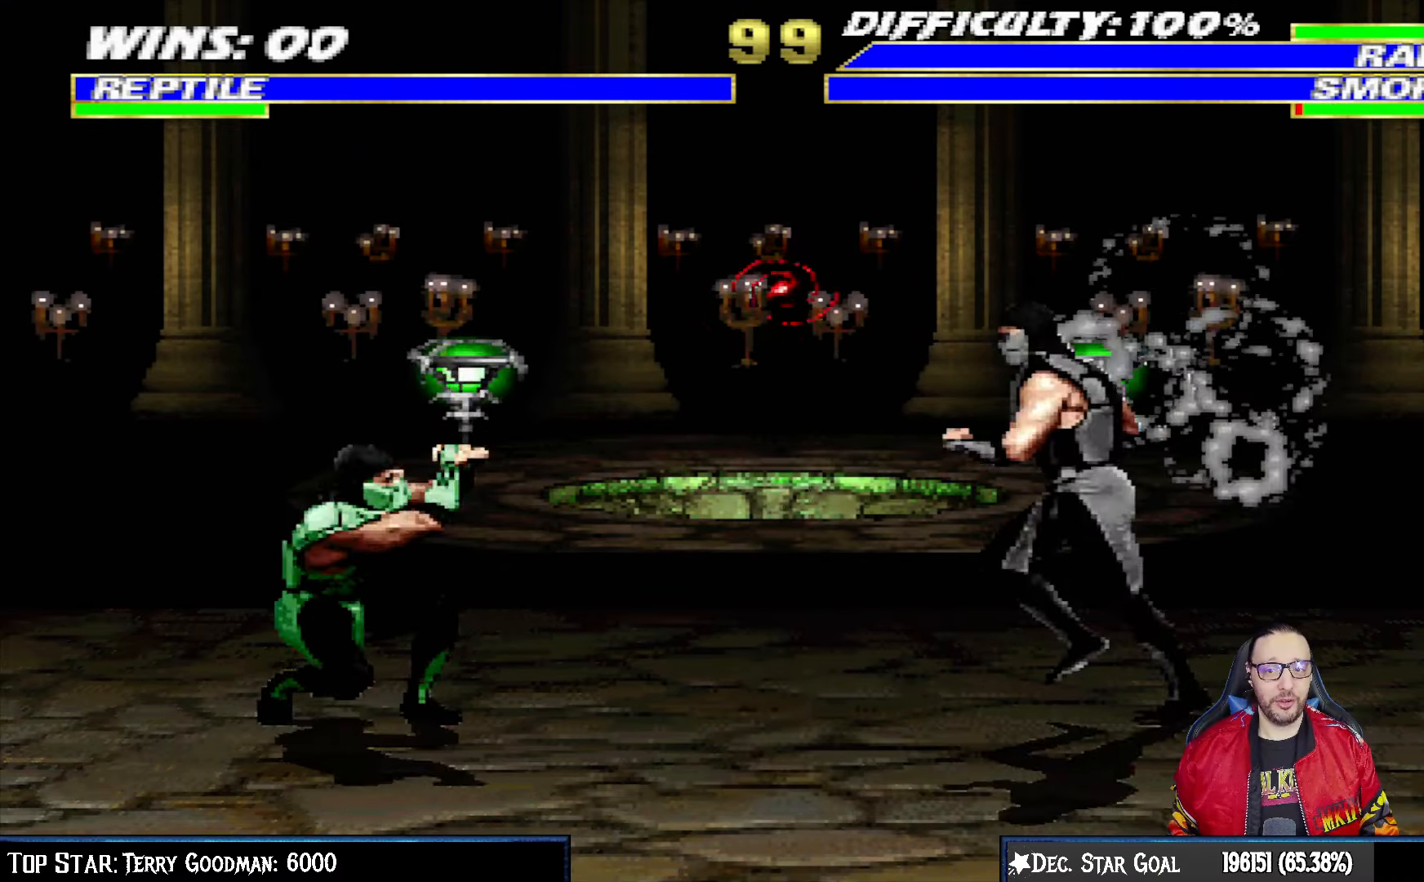
{"buttons": ["L1", "R1", "DPAD_DOWN", "DPAD_LEFT"], "left_stick": "center", "right_stick": "center", "events": []}
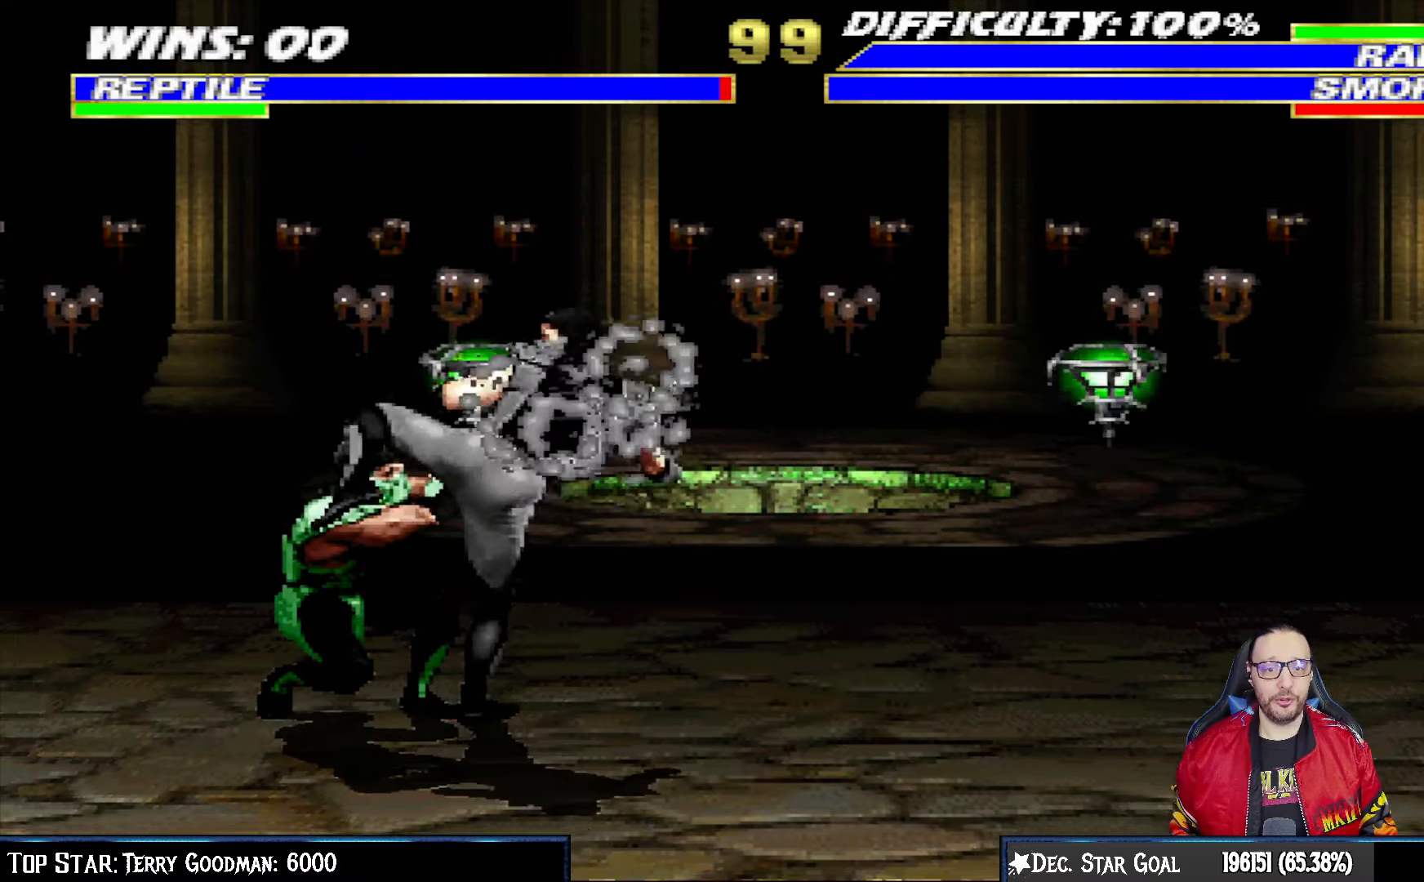
{"buttons": ["L1", "R1", "DPAD_DOWN", "DPAD_LEFT"], "left_stick": "center", "right_stick": "center", "events": []}
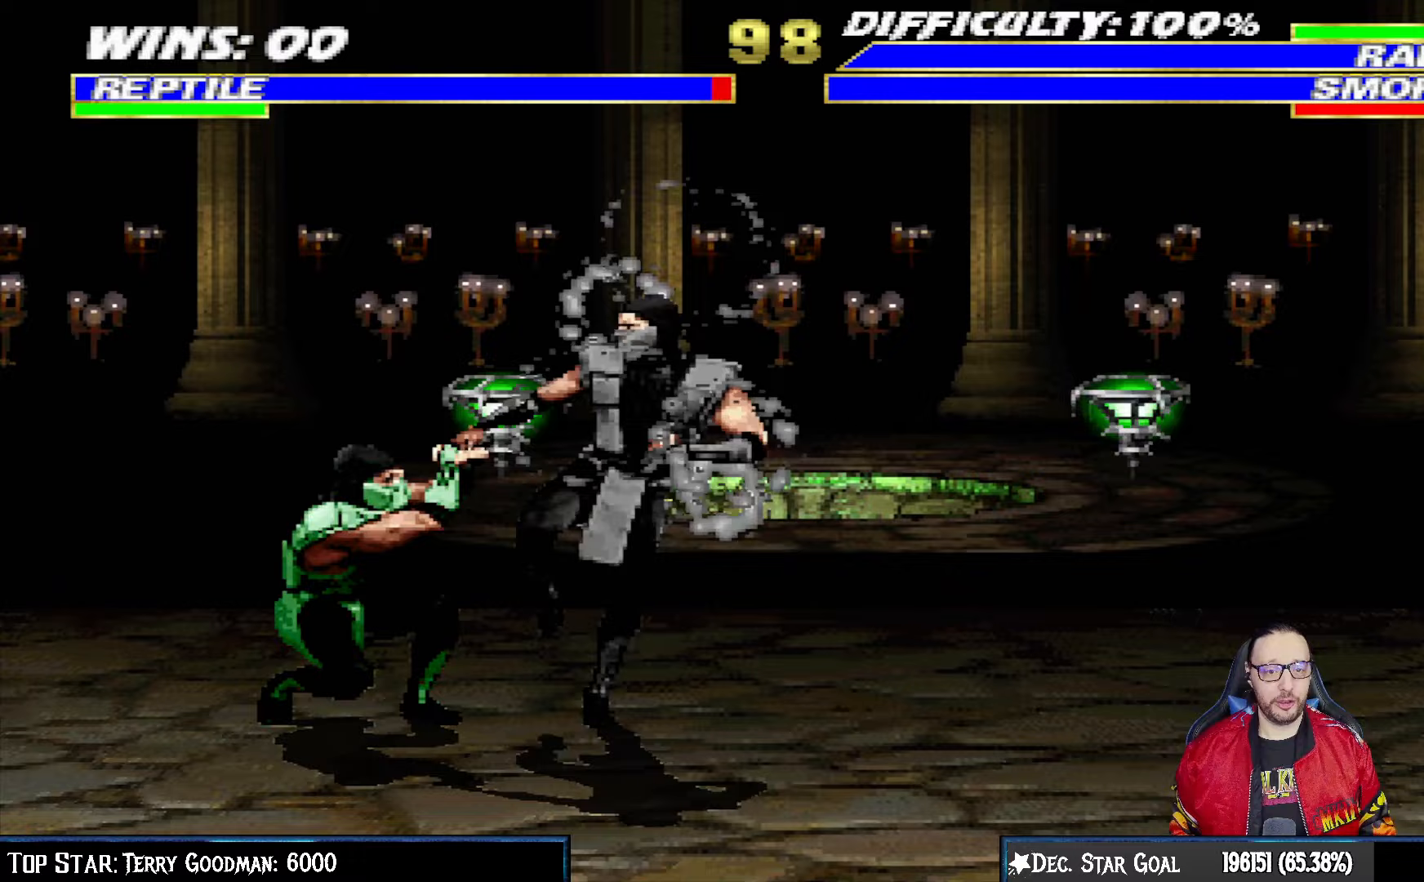
{"buttons": ["CROSS", "CIRCLE", "R1", "DPAD_LEFT"], "left_stick": "center", "right_stick": "center", "events": [[367, "L1", "up"], [383, "DPAD_DOWN", "up"], [450, "CIRCLE", "down"], [450, "CROSS", "down"]]}
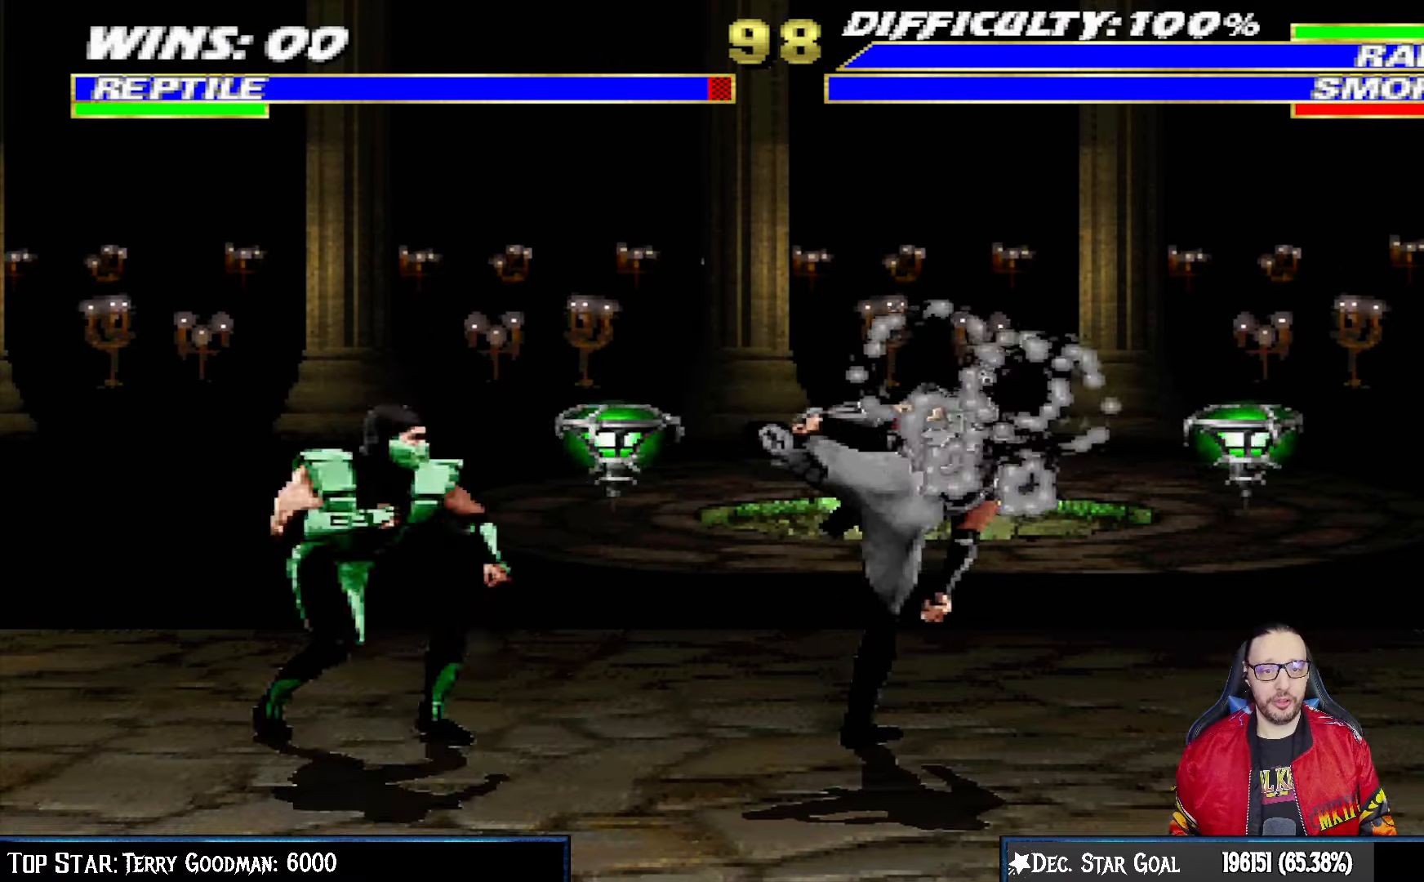
{"buttons": [], "left_stick": "center", "right_stick": "center", "events": [[333, "DPAD_LEFT", "up"], [417, "CIRCLE", "up"], [417, "CROSS", "up"], [450, "R1", "up"]]}
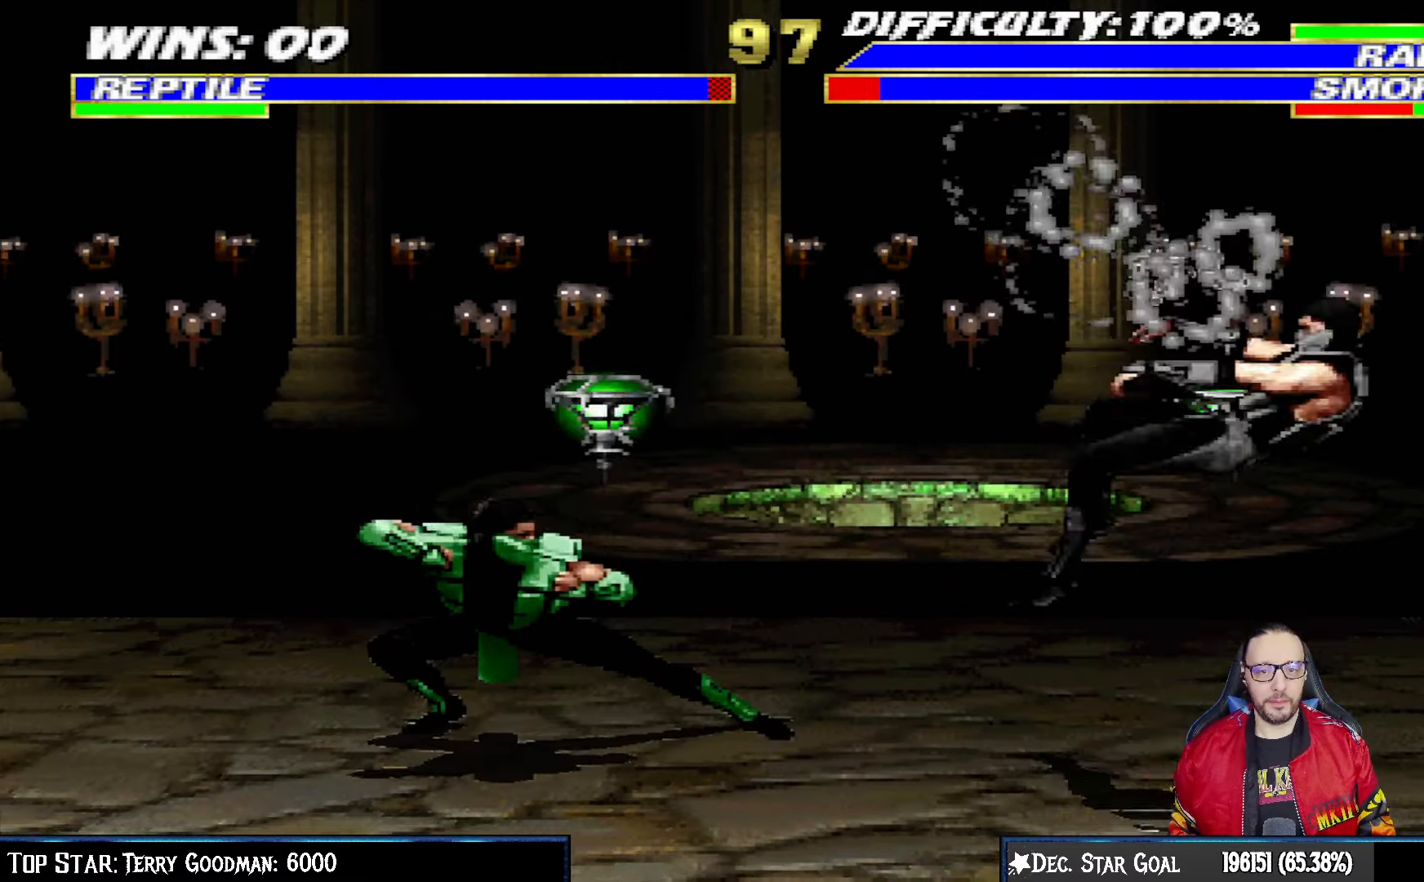
{"buttons": ["L1", "DPAD_RIGHT"], "left_stick": "center", "right_stick": "center", "events": [[217, "DPAD_RIGHT", "down"], [217, "L1", "down"]]}
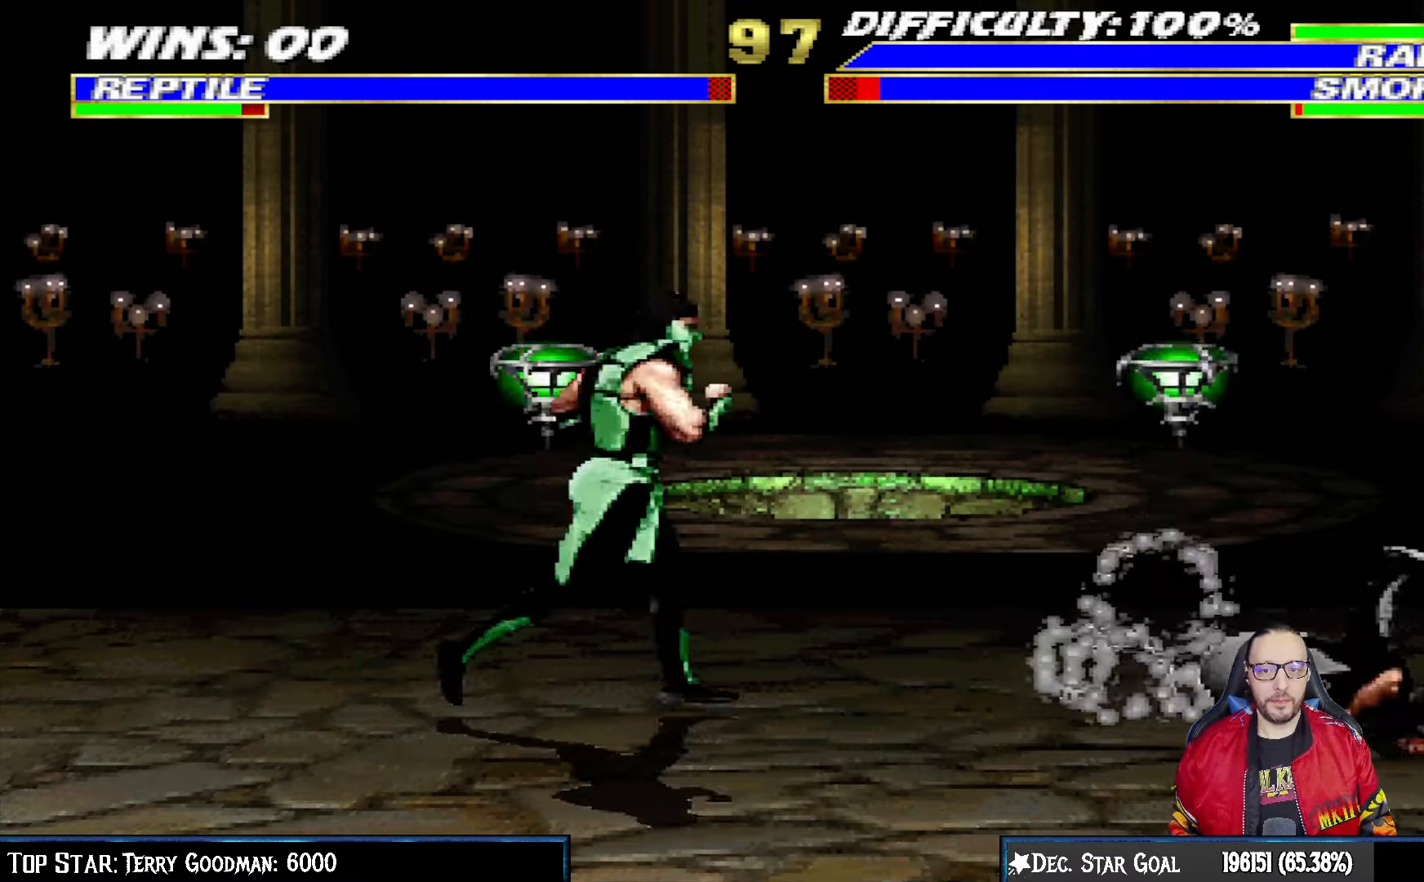
{"buttons": ["L1", "DPAD_LEFT"], "left_stick": "center", "right_stick": "center", "events": [[133, "DPAD_UP", "down"], [233, "DPAD_LEFT", "down"], [233, "DPAD_RIGHT", "up"], [267, "DPAD_UP", "up"]]}
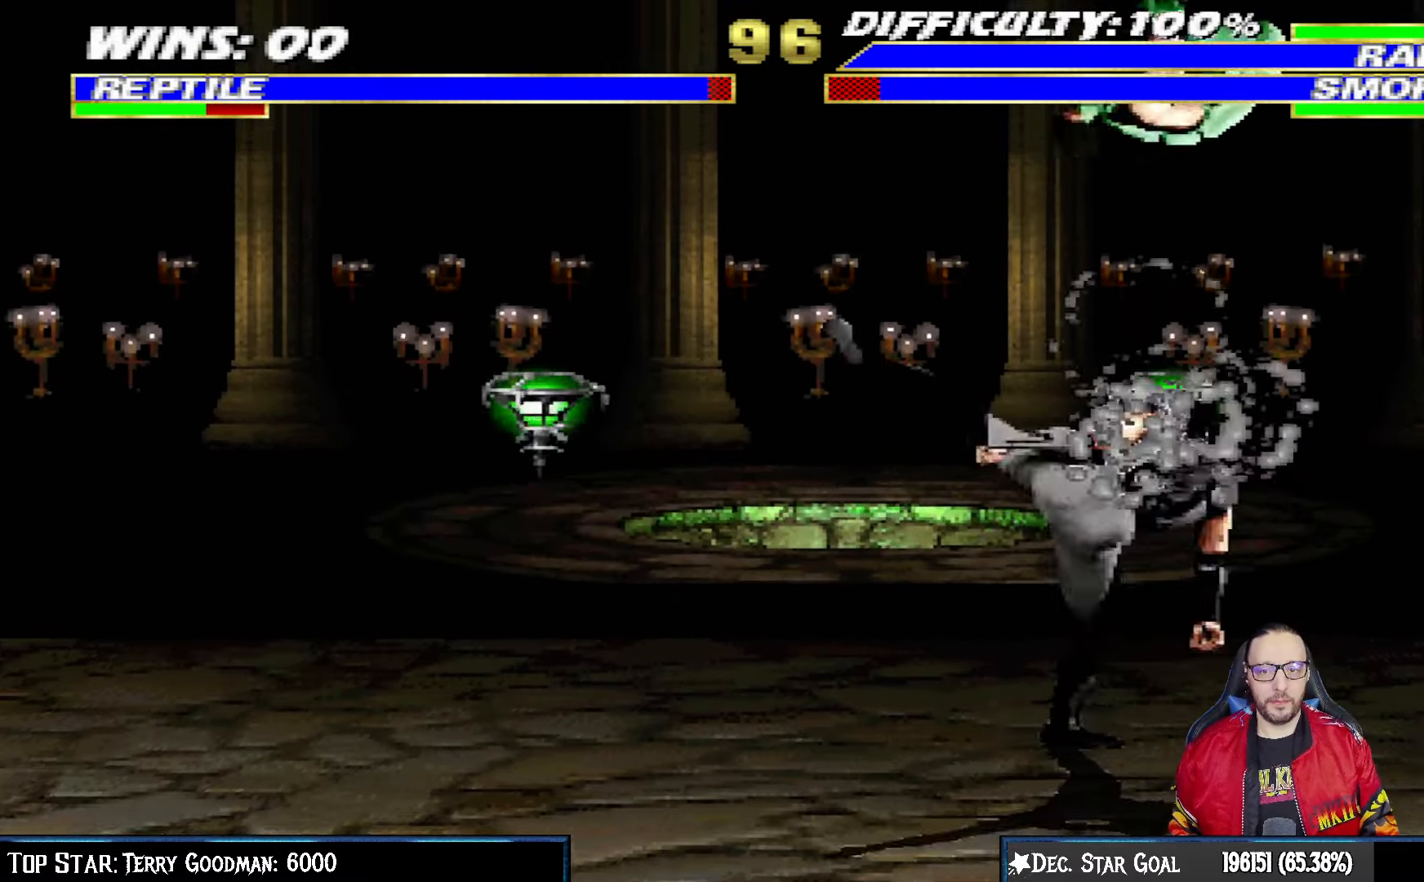
{"buttons": ["L1"], "left_stick": "center", "right_stick": "center", "events": [[50, "SQUARE", "down"], [133, "SQUARE", "up"], [233, "SQUARE", "down"], [317, "SQUARE", "up"], [400, "SQUARE", "down"], [467, "DPAD_LEFT", "up"], [467, "SQUARE", "up"]]}
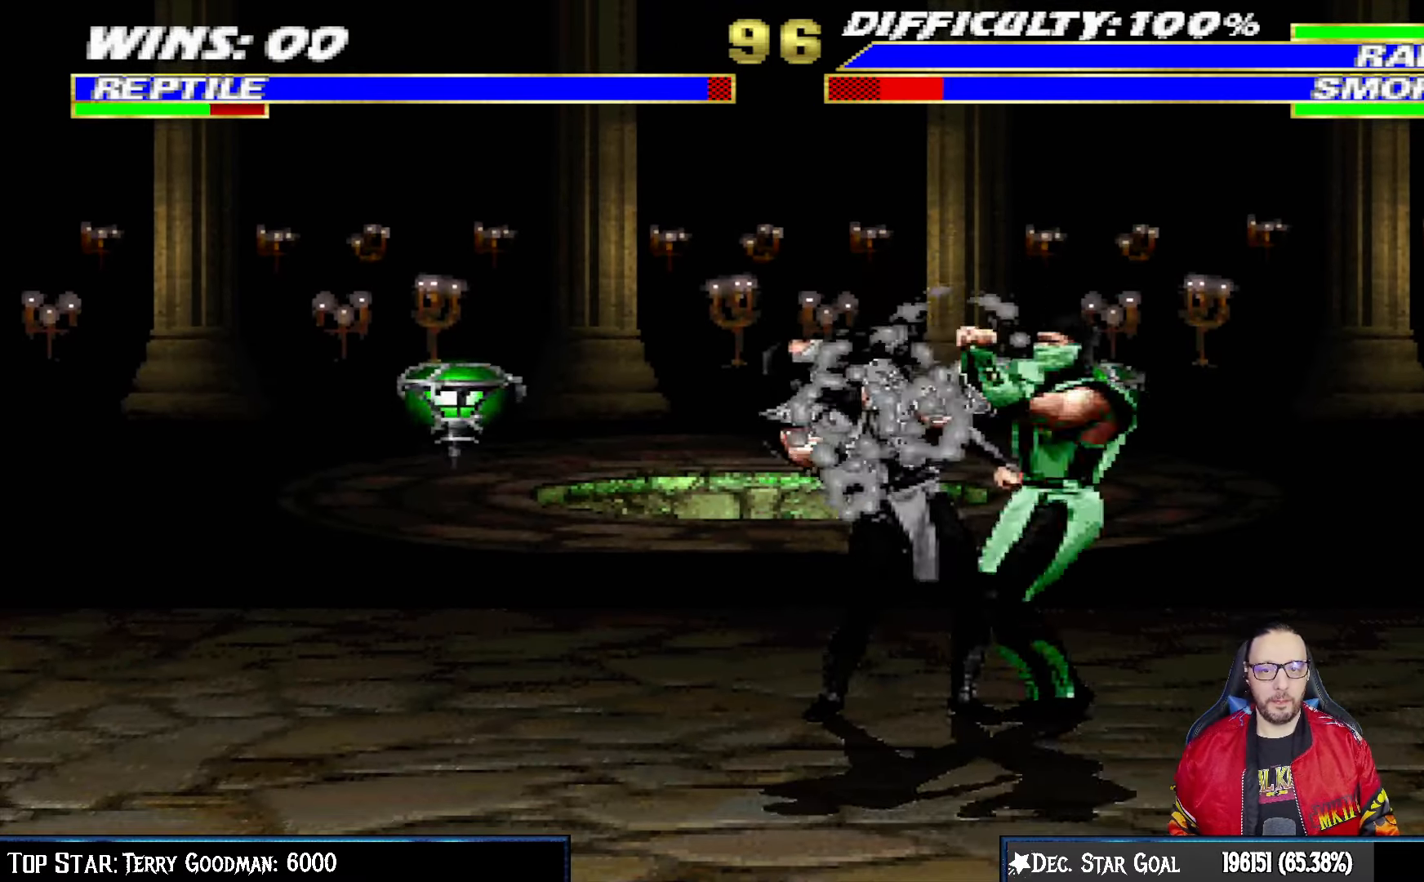
{"buttons": ["TRIANGLE", "L1", "DPAD_RIGHT"], "left_stick": "center", "right_stick": "center", "events": [[33, "SQUARE", "down"], [50, "DPAD_RIGHT", "down"], [167, "SQUARE", "up"], [167, "TRIANGLE", "down"], [267, "TRIANGLE", "up"], [317, "TRIANGLE", "down"], [433, "TRIANGLE", "up"], [500, "TRIANGLE", "down"]]}
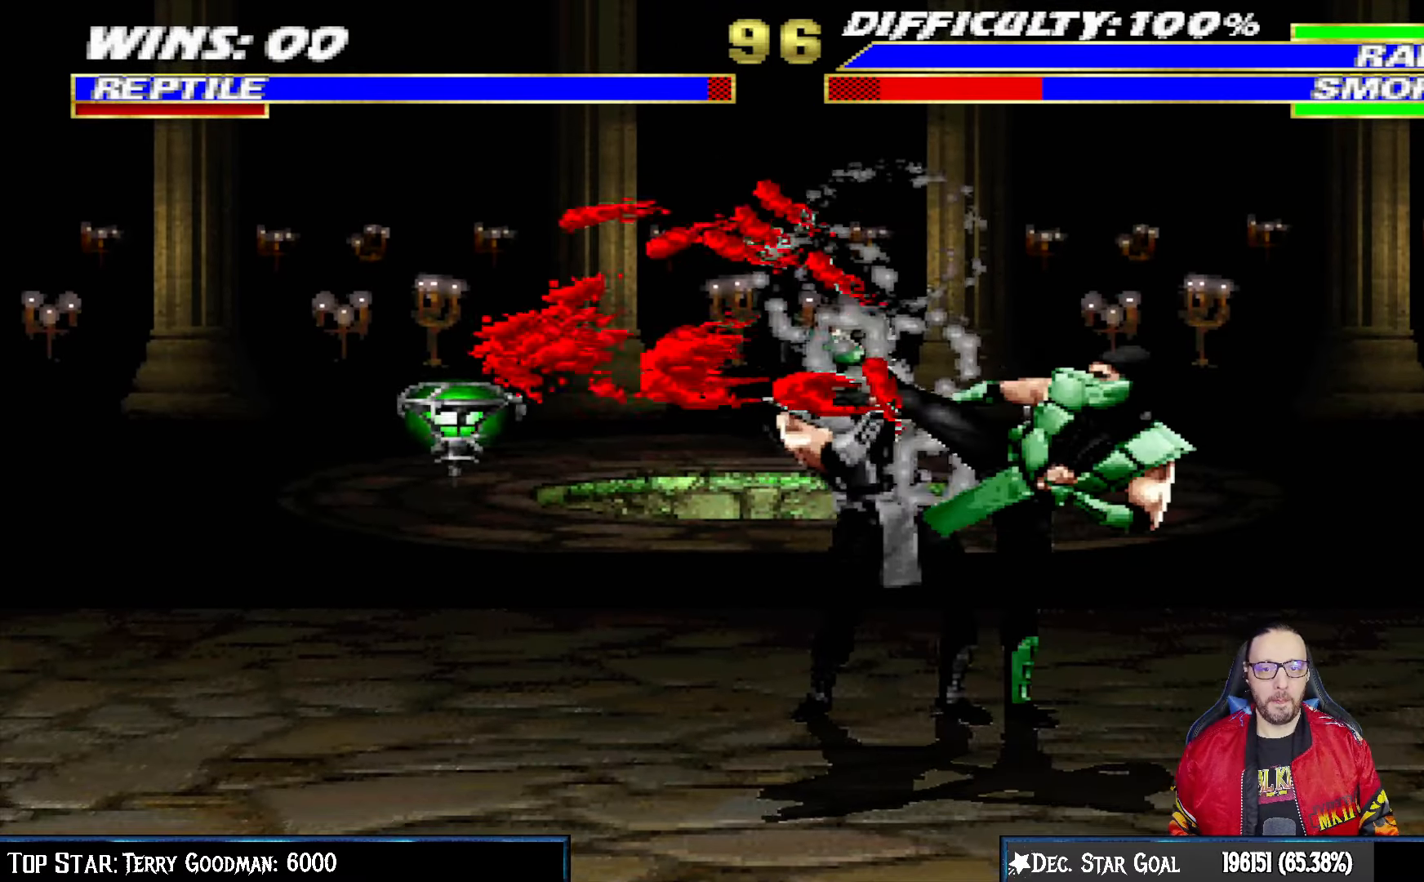
{"buttons": [], "left_stick": "center", "right_stick": "center", "events": [[50, "TRIANGLE", "up"], [167, "TRIANGLE", "down"], [267, "TRIANGLE", "up"], [317, "TRIANGLE", "down"], [350, "DPAD_DOWN", "down"], [400, "DPAD_DOWN", "up"], [433, "DPAD_RIGHT", "up"], [450, "L1", "up"], [450, "right_stick", "down-right"], [483, "TRIANGLE", "up"], [500, "right_stick", "center"]]}
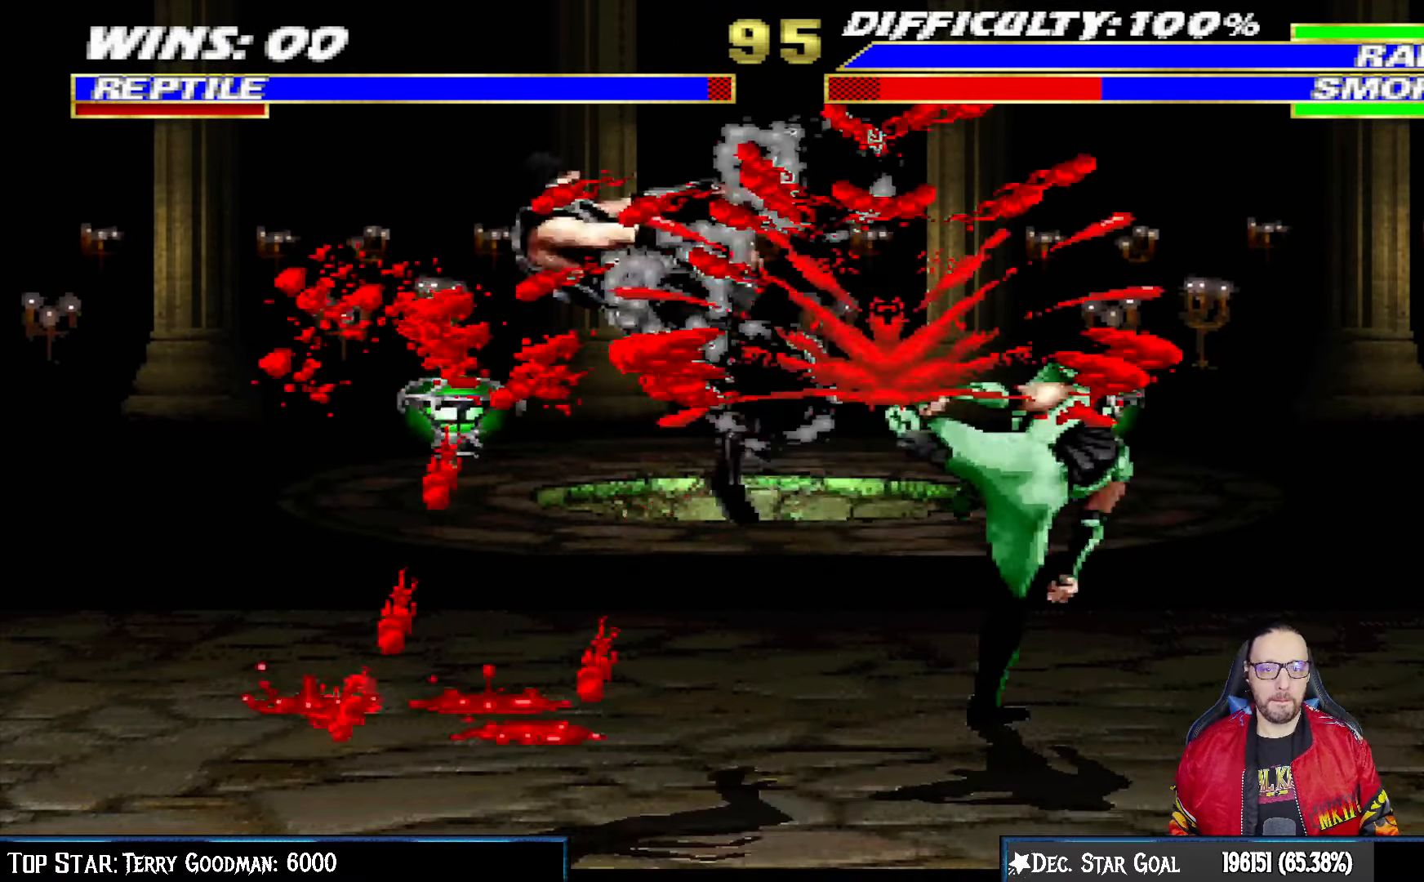
{"buttons": ["DPAD_LEFT"], "left_stick": "center", "right_stick": "center"}
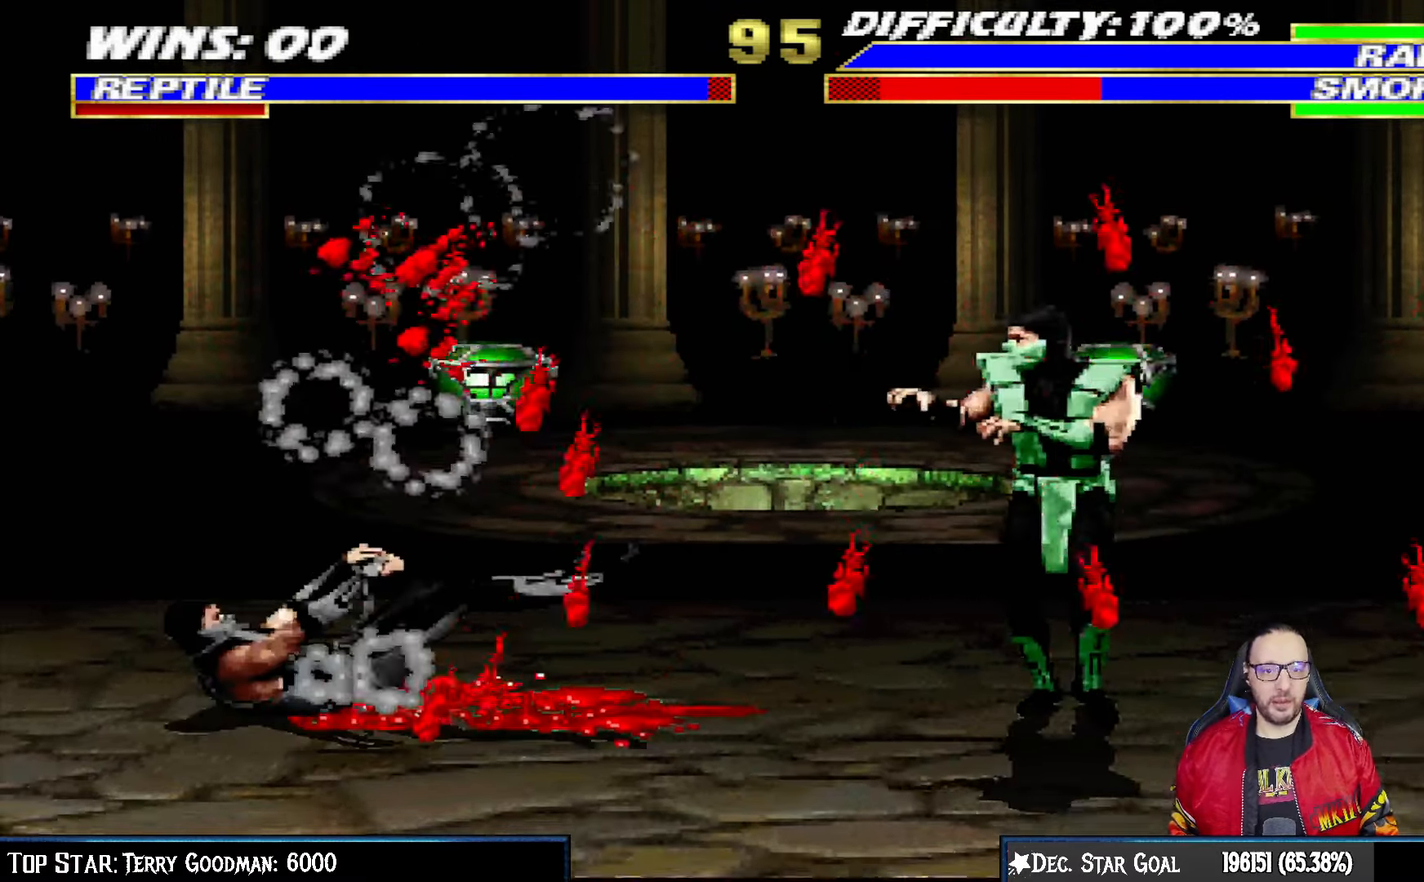
{"buttons": ["L1", "DPAD_UP", "DPAD_RIGHT"], "left_stick": "center", "right_stick": "center", "events": [[250, "L1", "down"], [383, "DPAD_UP", "down"], [450, "DPAD_LEFT", "up"], [467, "DPAD_RIGHT", "down"]]}
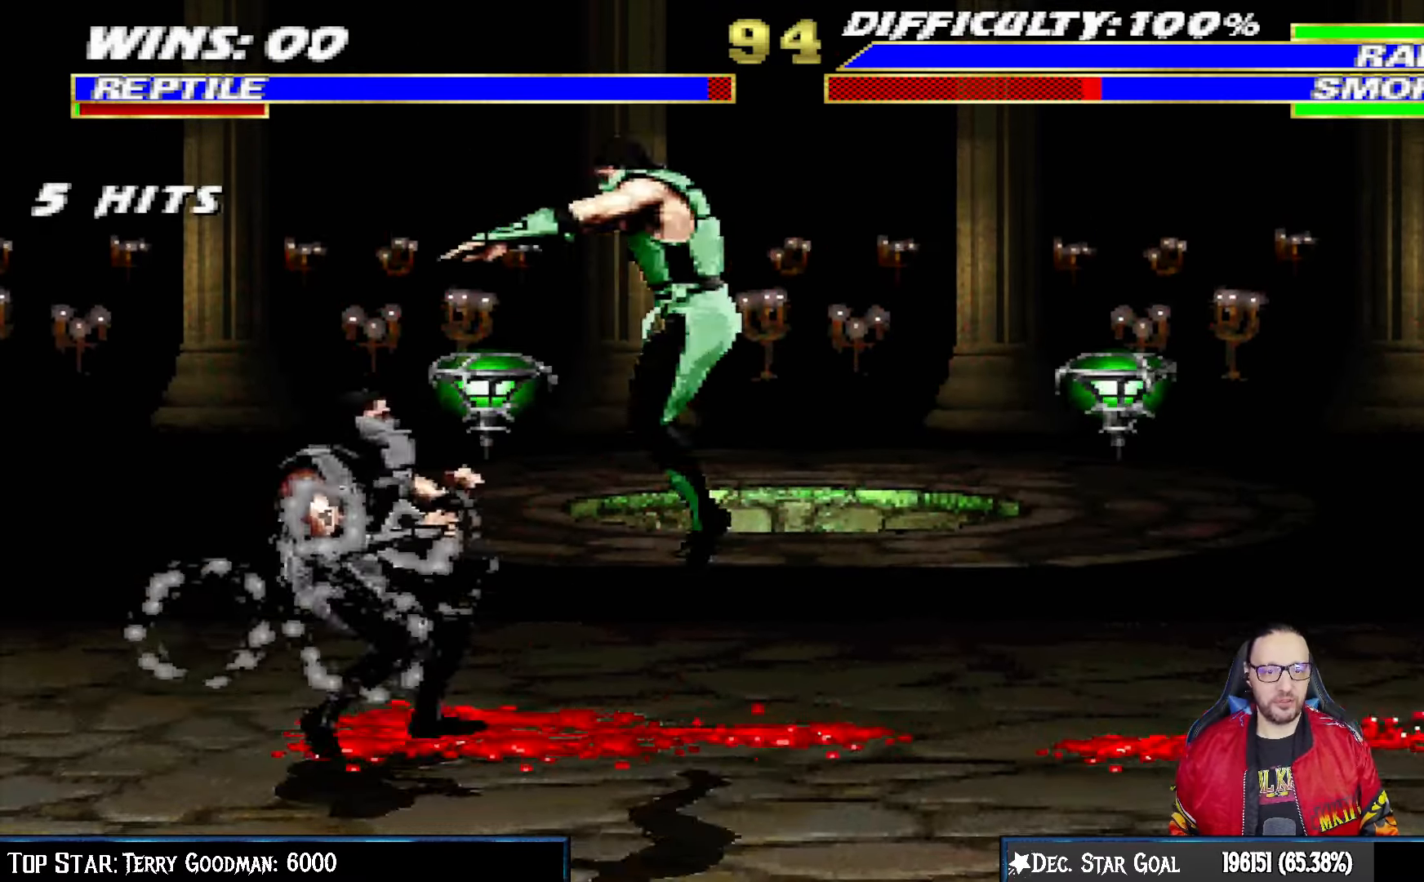
{"buttons": ["L1"], "left_stick": "center", "right_stick": "center", "events": [[200, "DPAD_UP", "up"], [350, "DPAD_RIGHT", "up"], [350, "SQUARE", "down"], [450, "SQUARE", "up"]]}
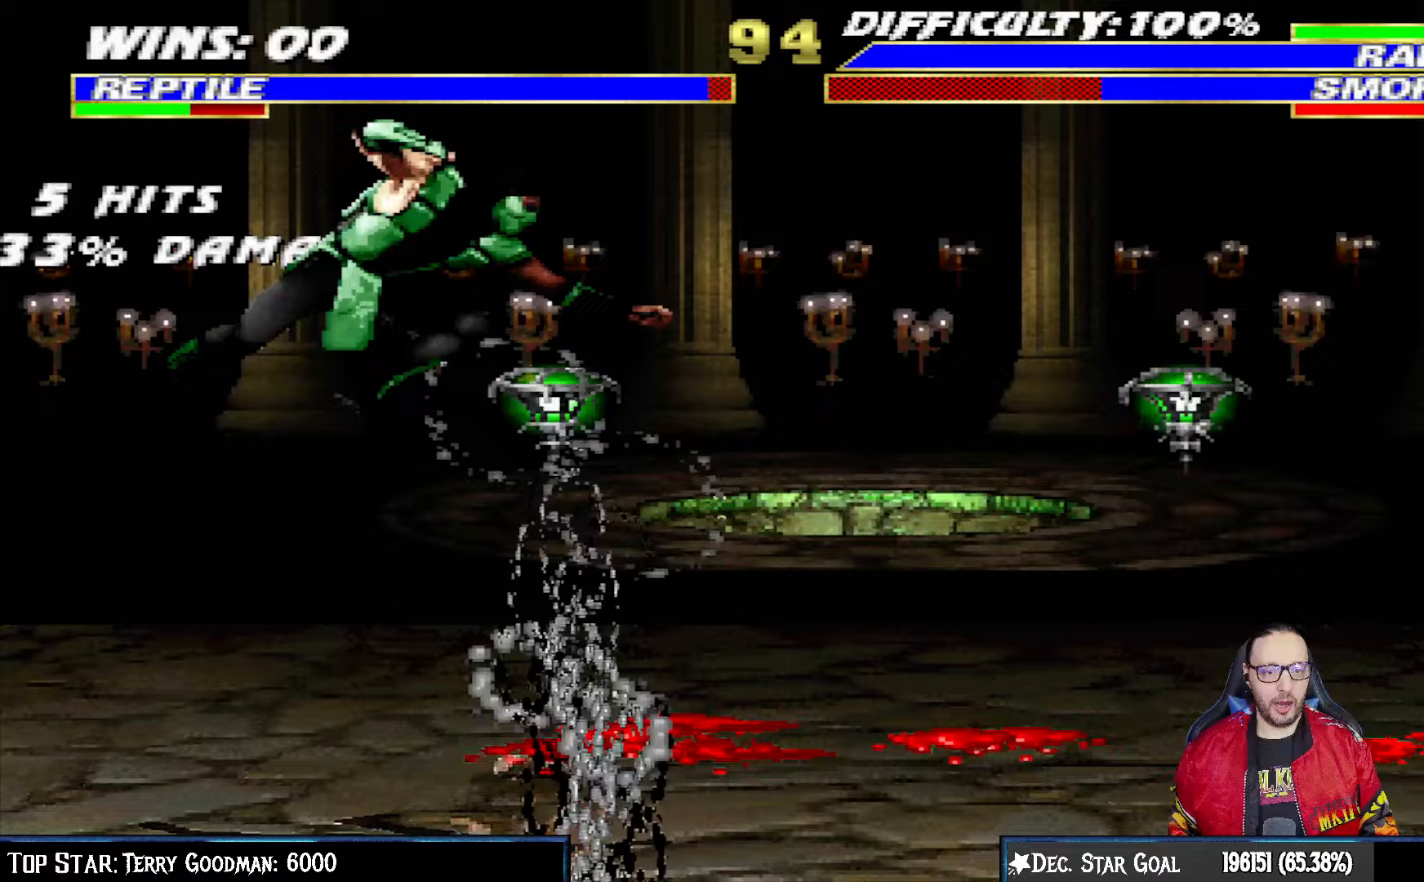
{"buttons": ["L1", "R1", "DPAD_DOWN"], "left_stick": "center", "right_stick": "center", "events": [[17, "DPAD_LEFT", "down"], [33, "SQUARE", "down"], [83, "SQUARE", "up"], [117, "DPAD_DOWN", "down"], [133, "DPAD_LEFT", "up"], [133, "L1", "up"], [133, "R1", "down"], [183, "DPAD_RIGHT", "down"], [200, "L1", "down"], [283, "DPAD_RIGHT", "up"]]}
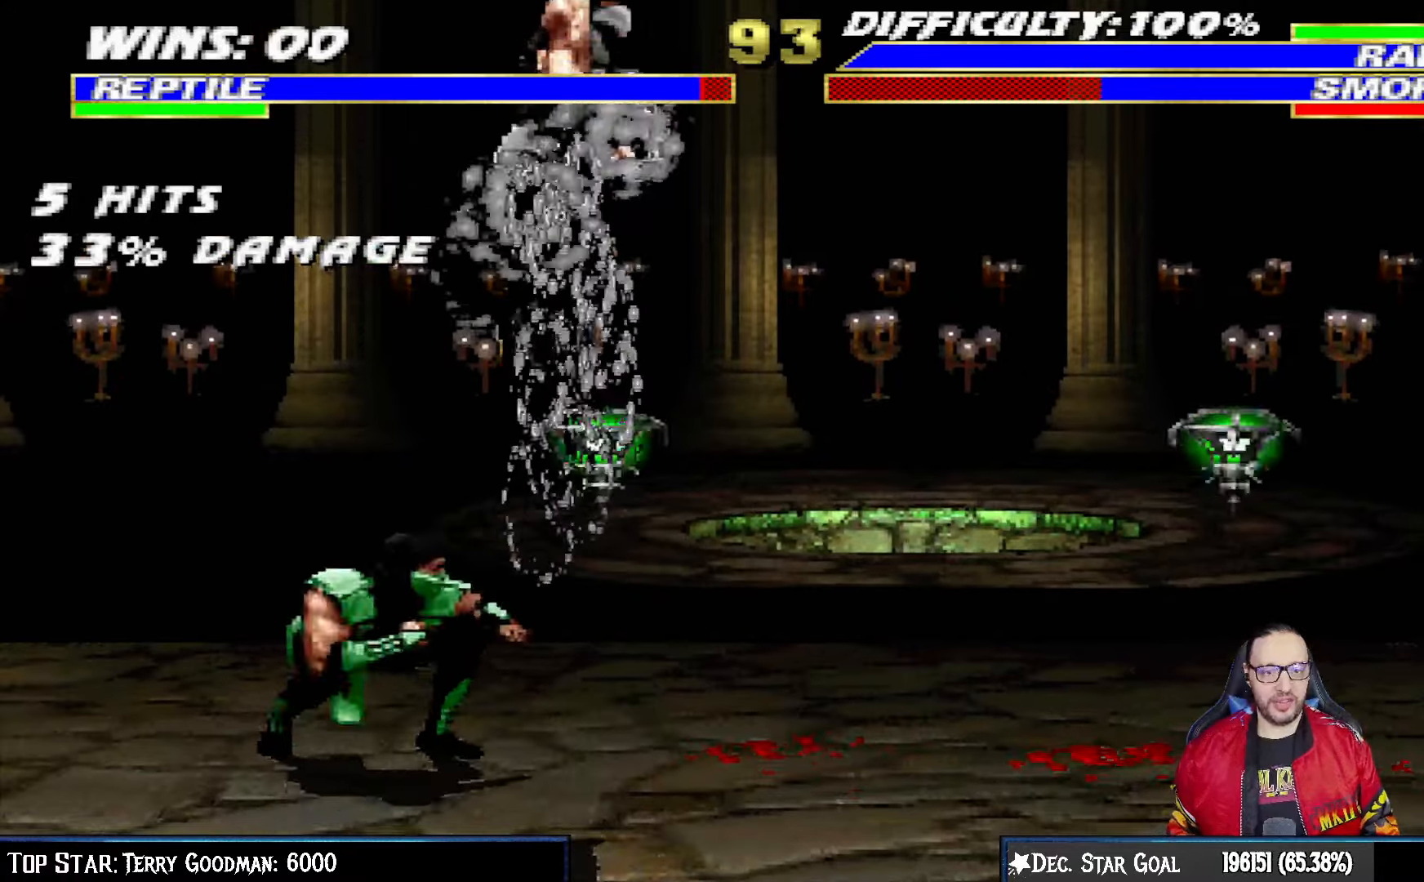
{"buttons": ["SQUARE", "L1", "DPAD_DOWN"], "left_stick": "center", "right_stick": "center", "events": [[67, "R1", "up"], [183, "SQUARE", "down"], [250, "SQUARE", "up"], [317, "SQUARE", "down"]]}
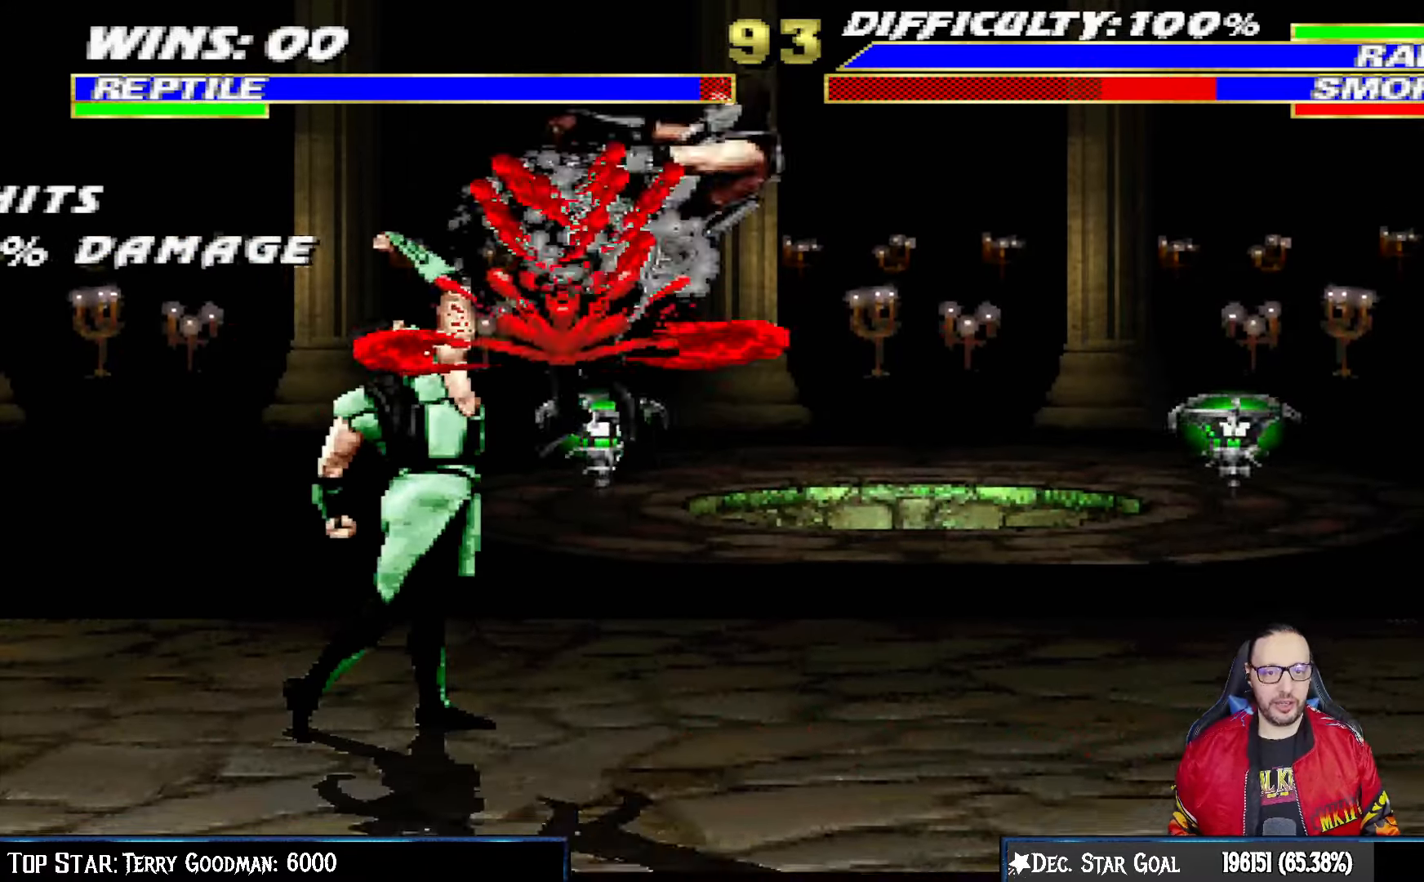
{"buttons": [], "left_stick": "center", "right_stick": "center", "events": [[33, "DPAD_DOWN", "up"], [50, "L1", "up"], [50, "SQUARE", "up"]]}
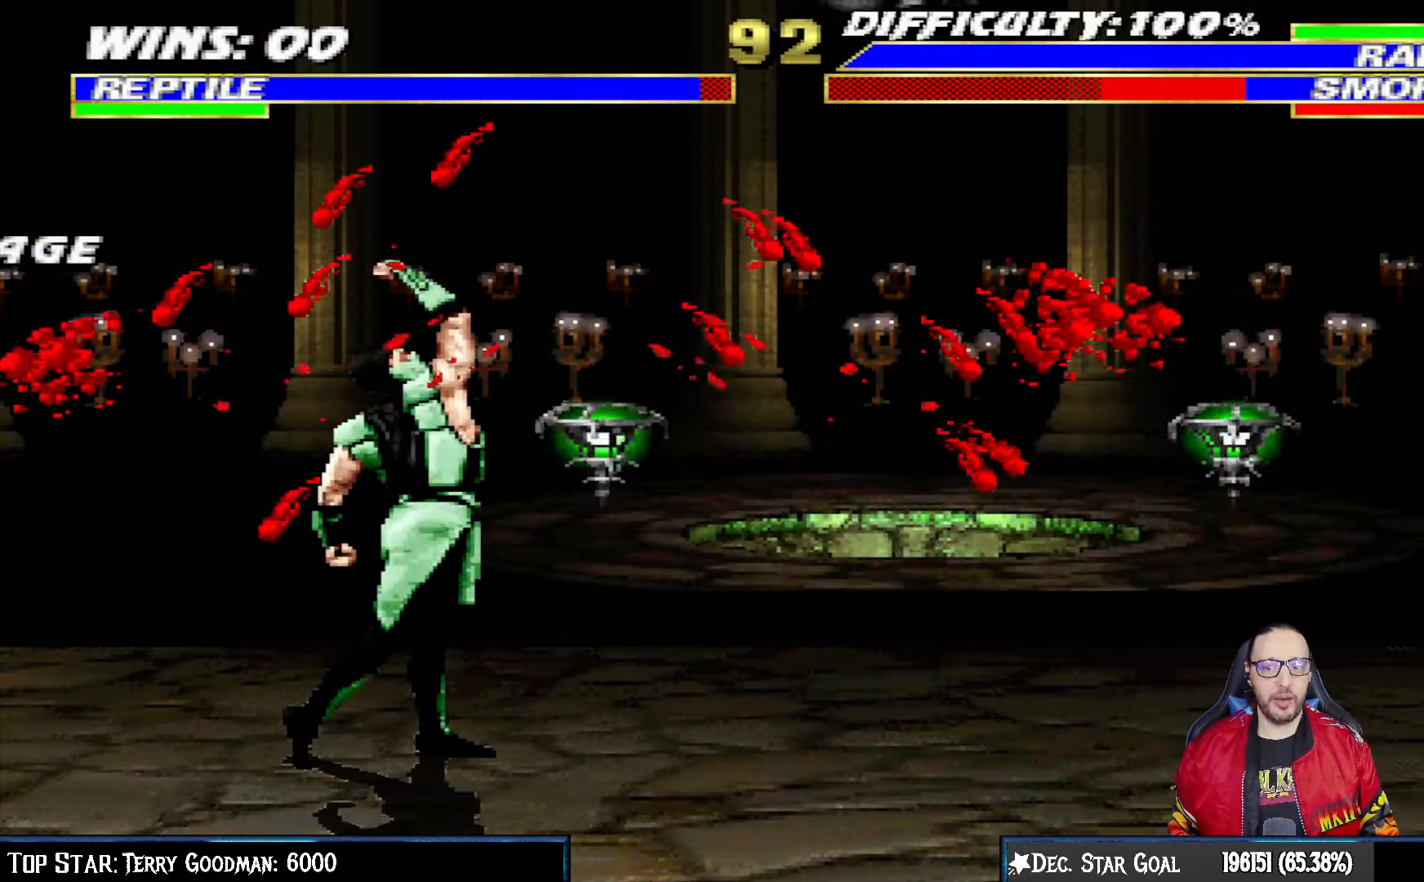
{"buttons": ["DPAD_RIGHT"], "left_stick": "center", "right_stick": "center", "events": [[500, "DPAD_RIGHT", "down"]]}
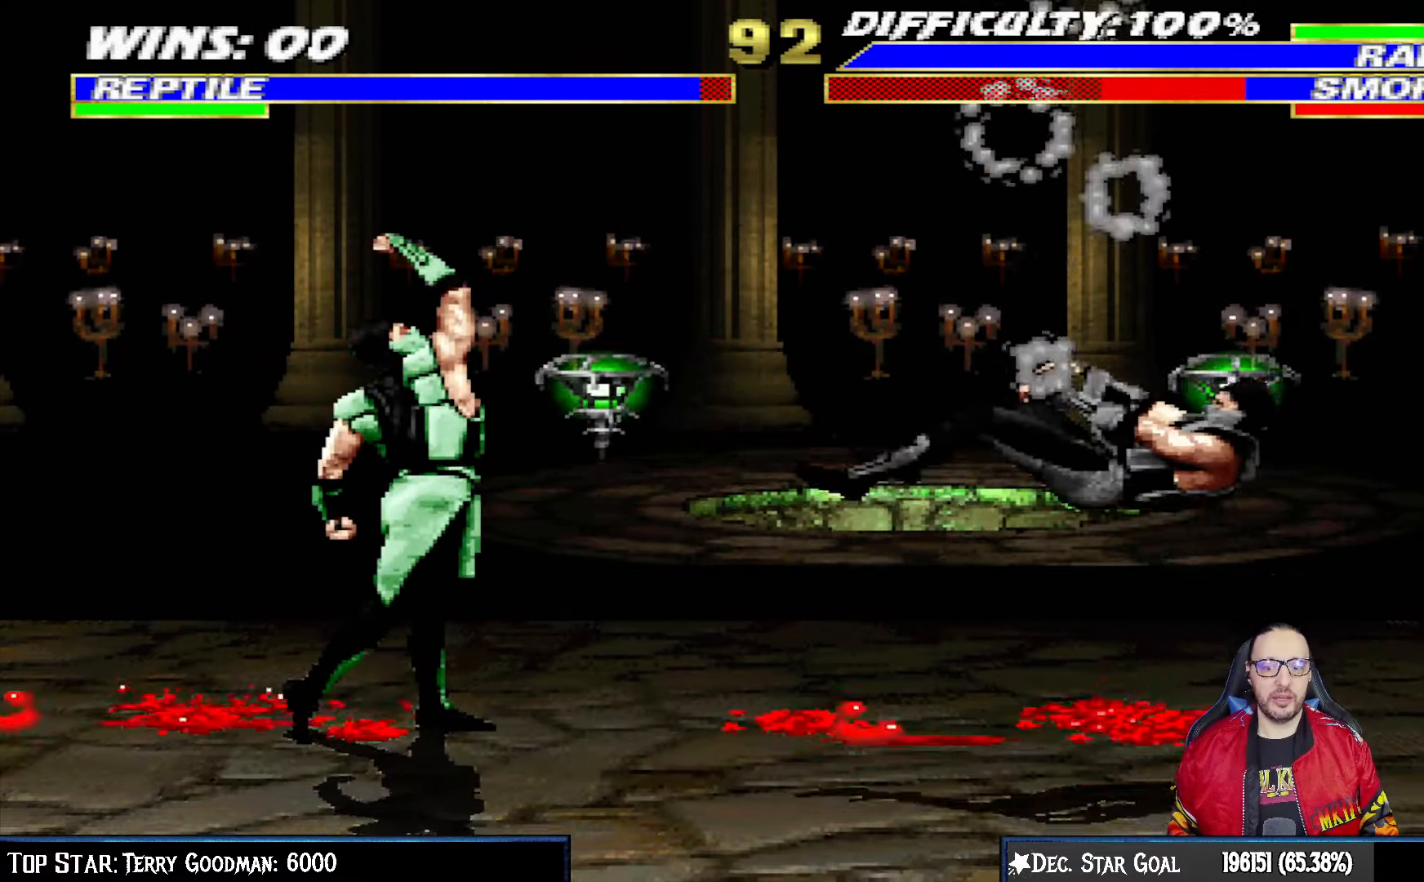
{"buttons": ["L1", "DPAD_RIGHT"], "left_stick": "center", "right_stick": "center", "events": [[50, "L1", "down"]]}
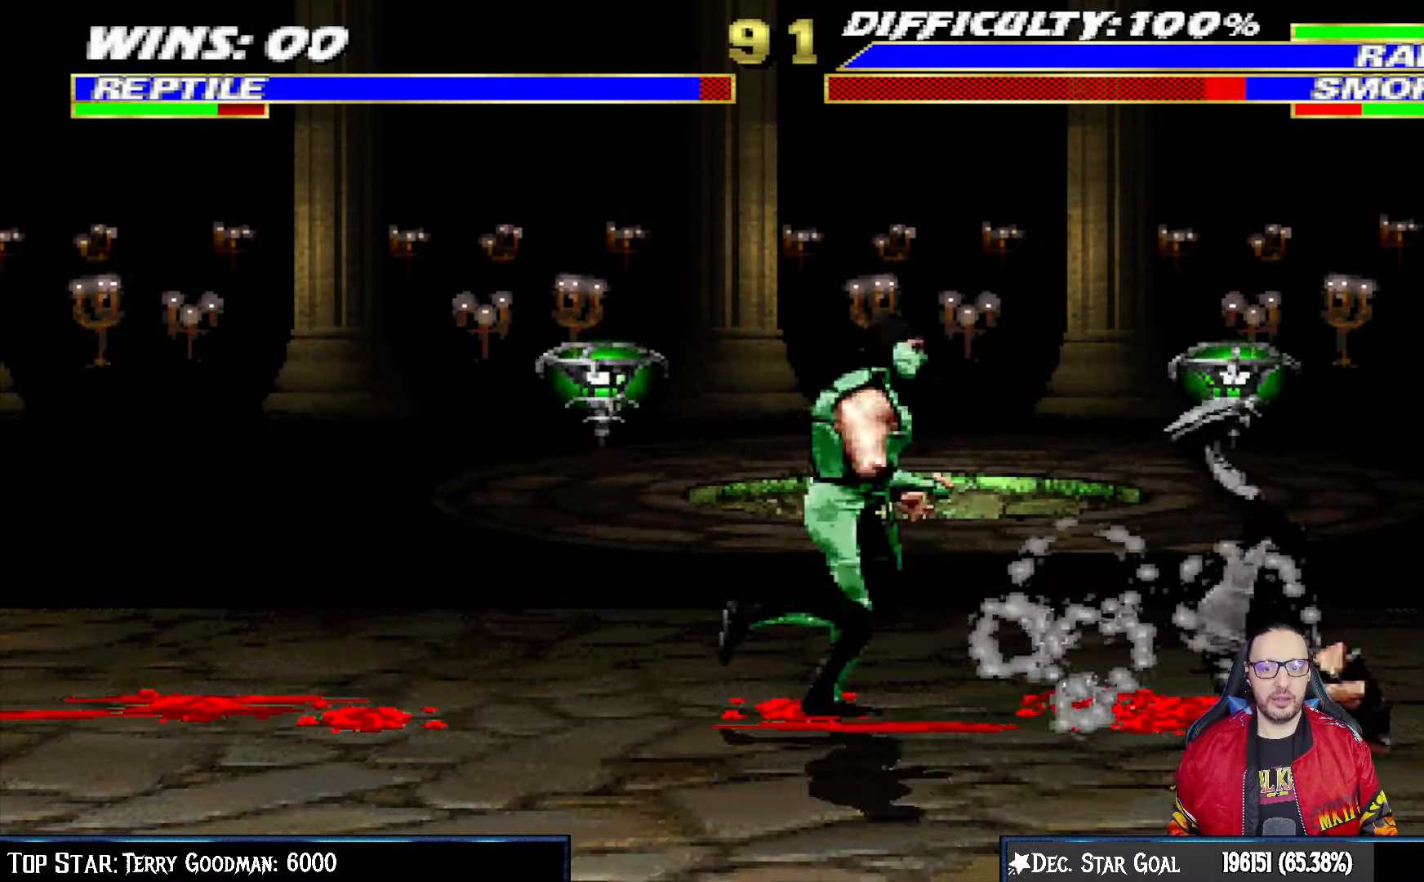
{"buttons": ["SQUARE", "L1", "DPAD_LEFT"], "left_stick": "center", "right_stick": "center", "events": [[33, "DPAD_UP", "down"], [83, "DPAD_RIGHT", "up"], [100, "DPAD_LEFT", "down"], [150, "DPAD_UP", "up"], [433, "SQUARE", "down"]]}